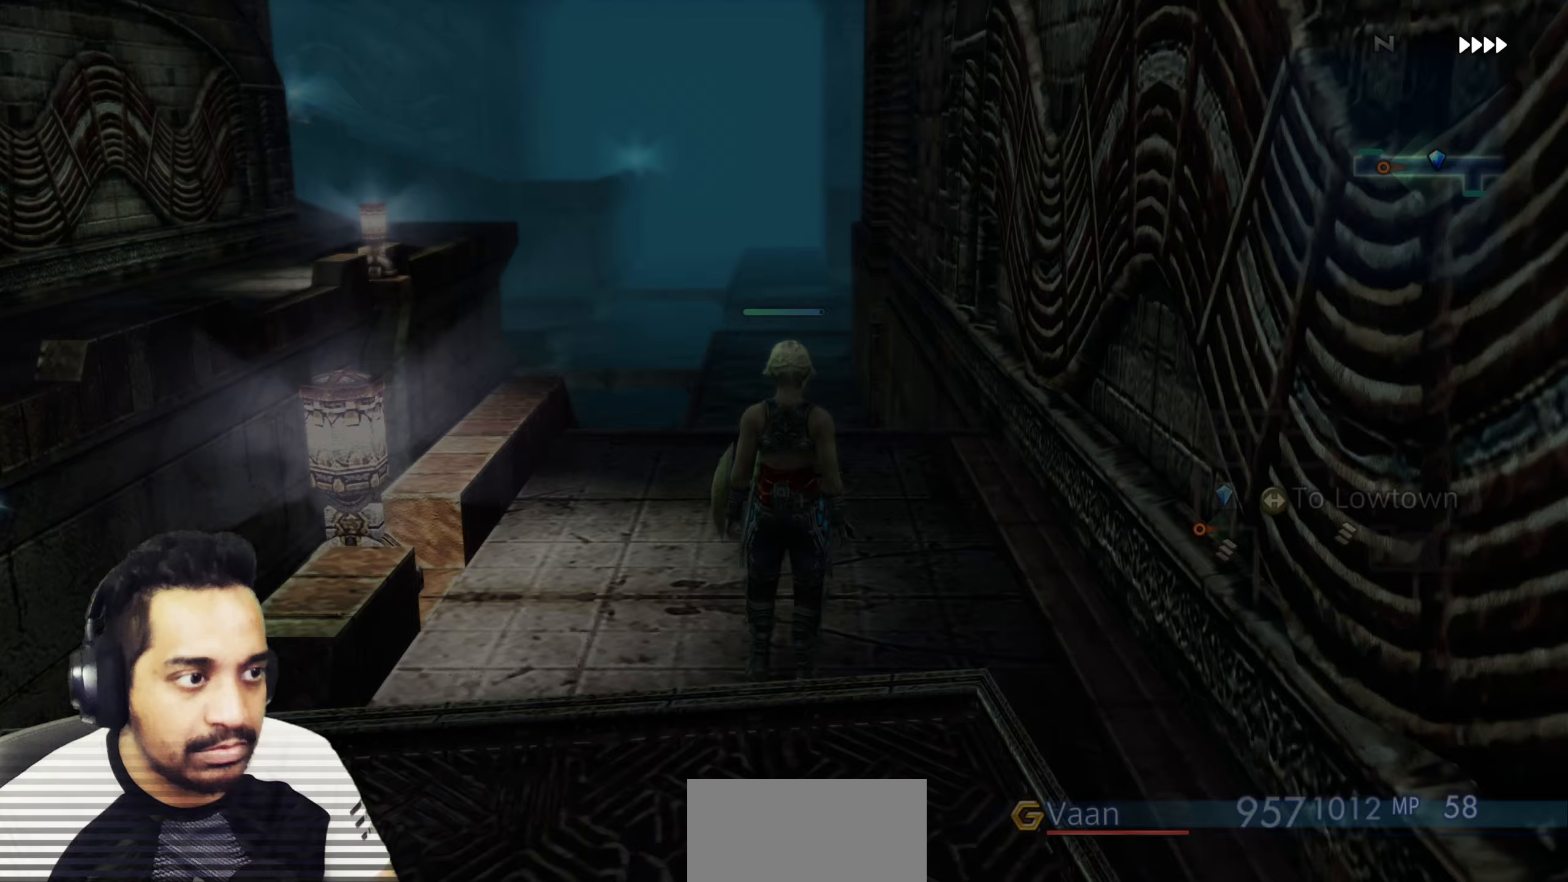
Gameplay with a controller (PlayStation layout); each line is a JSON object with the inputs held at the frame after it. "events" lists button and stick changes between this image and that frame as [ms after this image, input, new state], when the widget could be followed in between. Not read: L3 R3.
{"buttons": [], "left_stick": "up", "right_stick": "down", "events": [[267, "left_stick", "up"], [400, "right_stick", "down"]]}
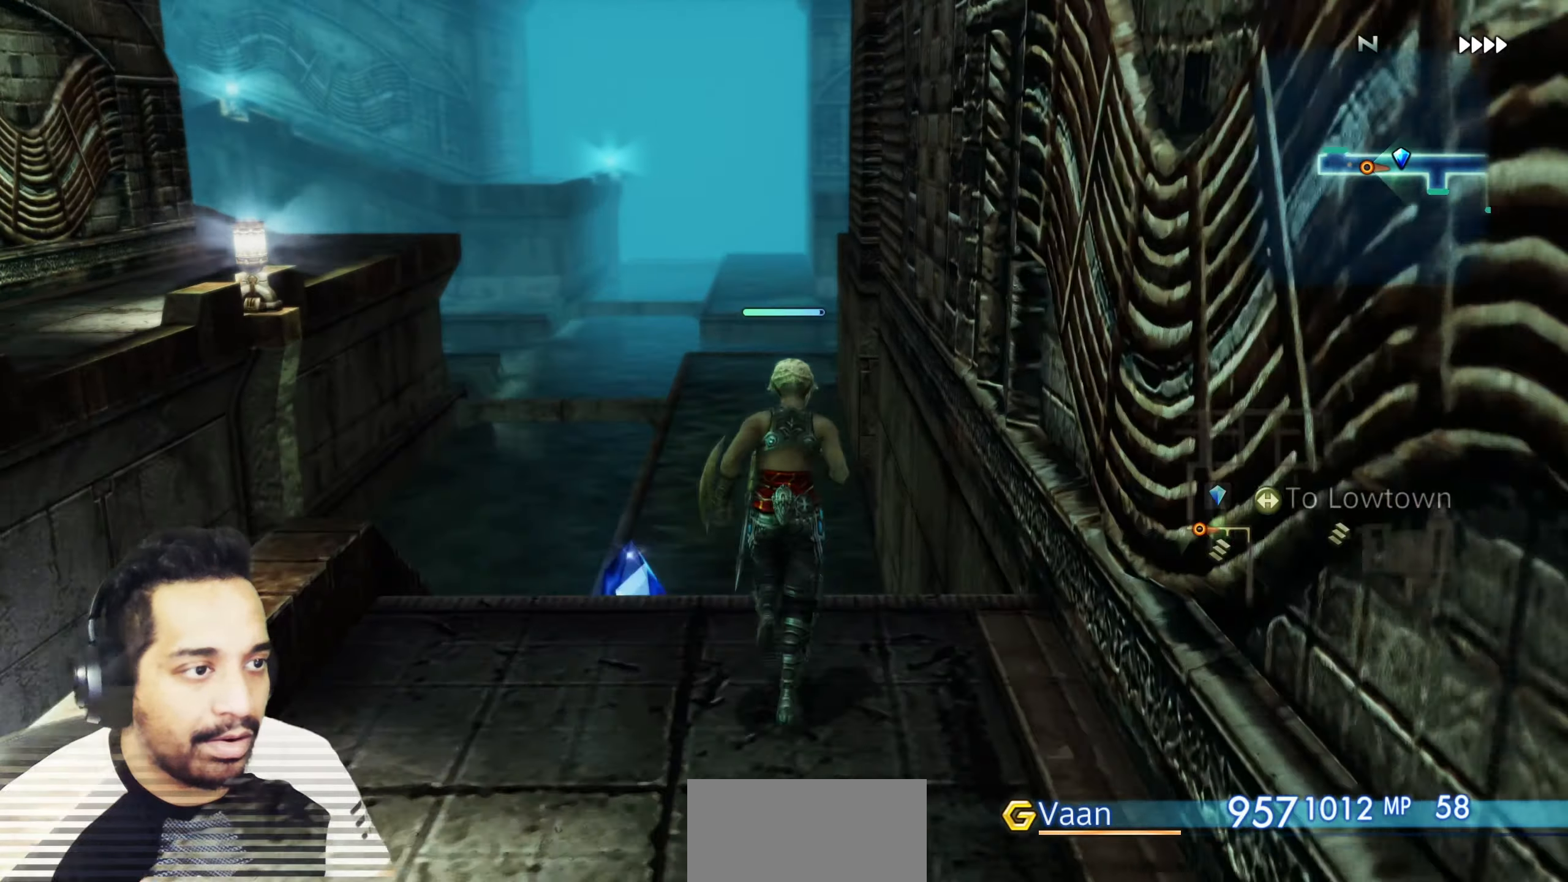
{"buttons": [], "left_stick": "up", "right_stick": "right", "events": [[133, "right_stick", "center"], [250, "right_stick", "right"]]}
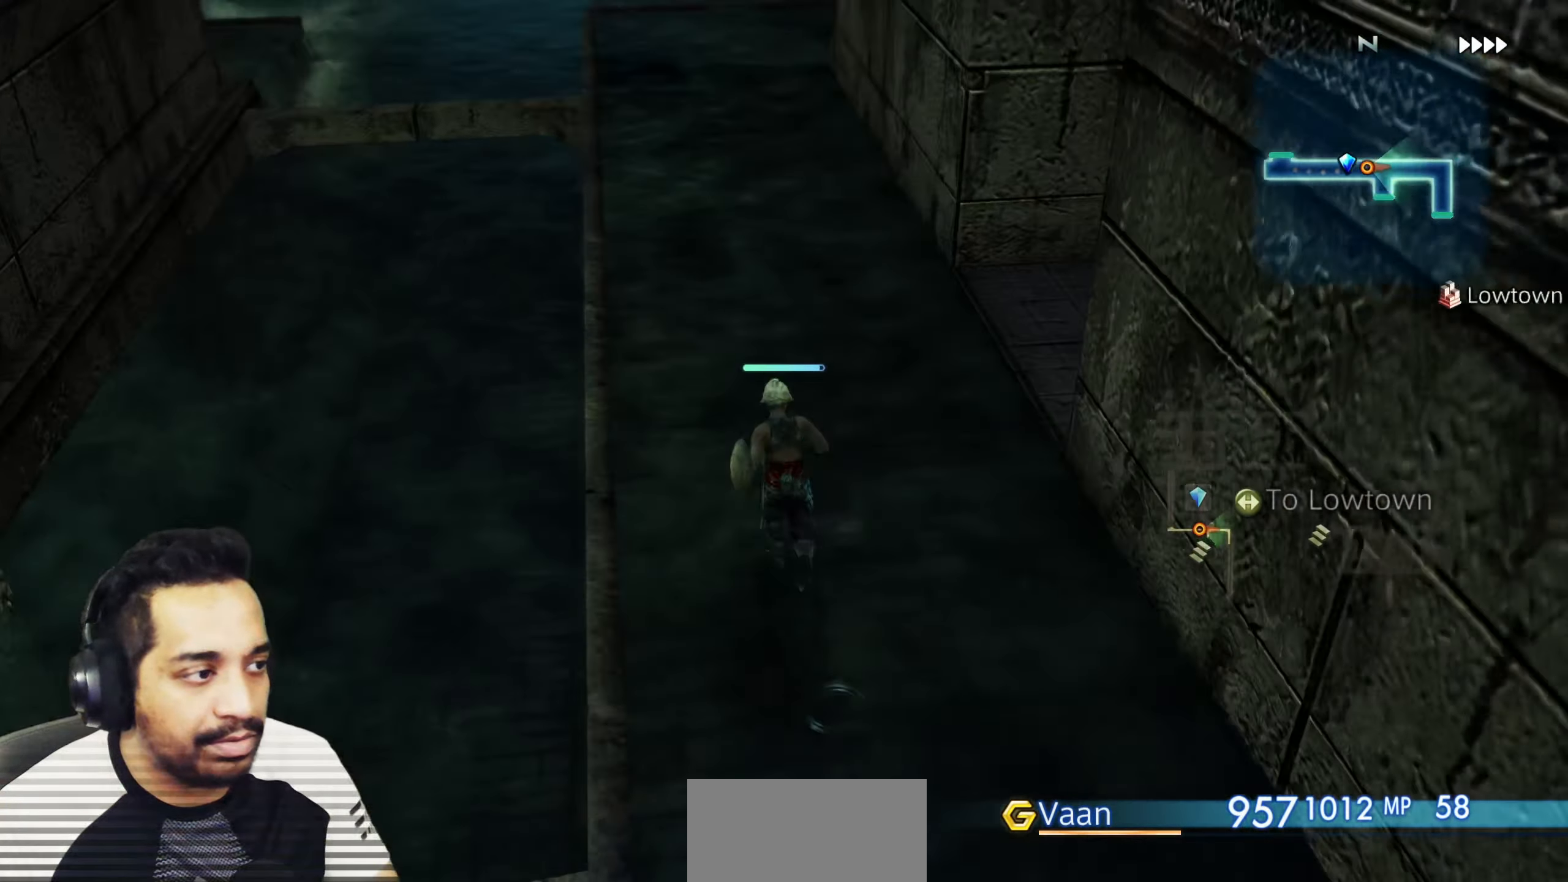
{"buttons": [], "left_stick": "up", "right_stick": "right", "events": []}
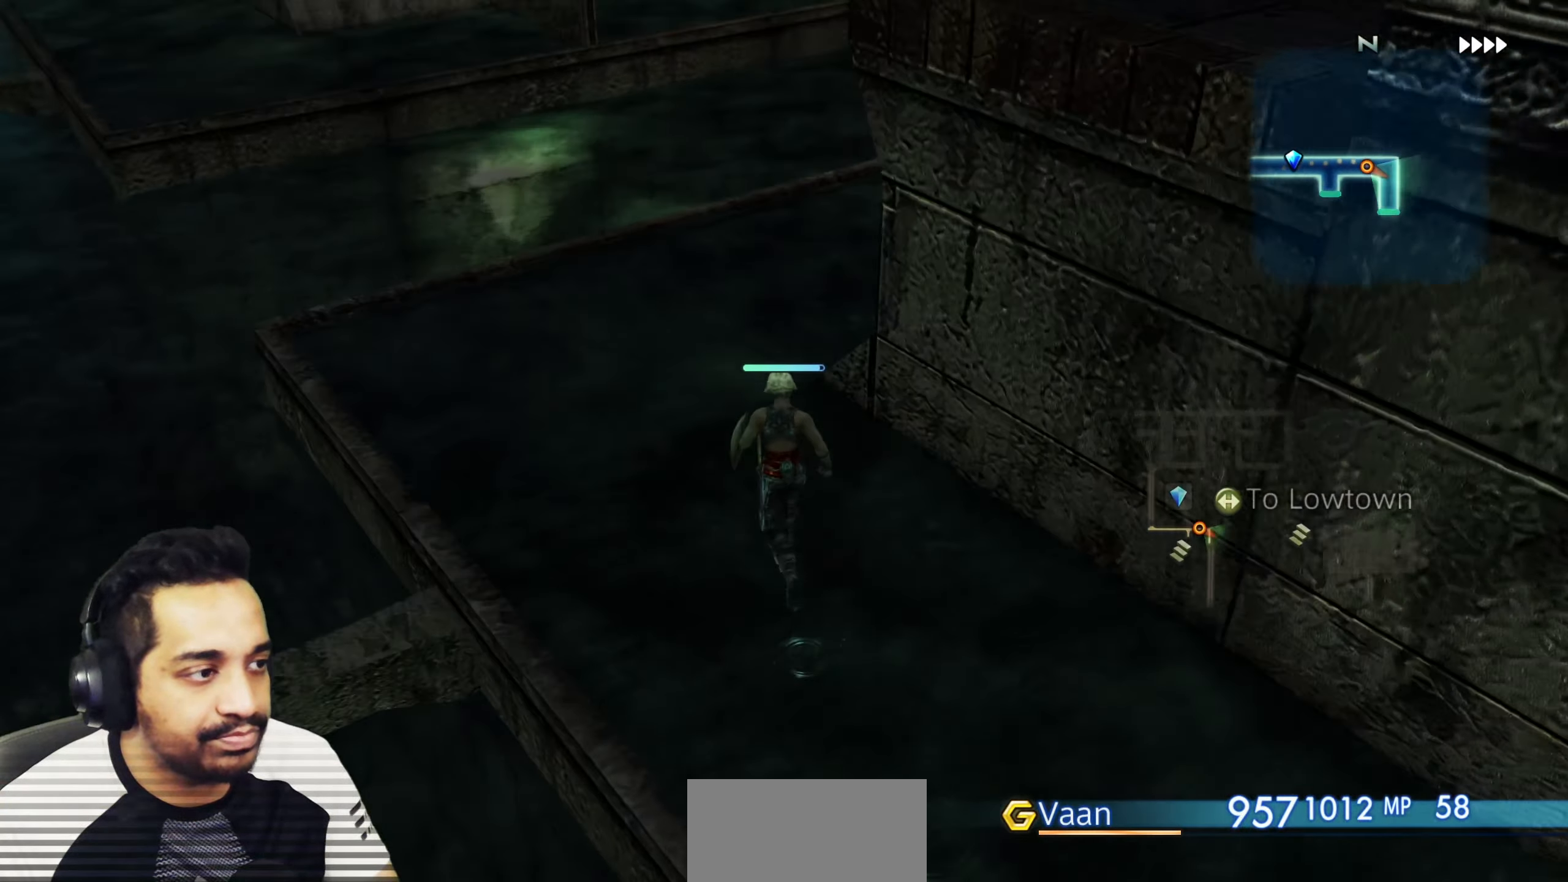
{"buttons": [], "left_stick": "up", "right_stick": "up-right", "events": [[133, "right_stick", "up-right"]]}
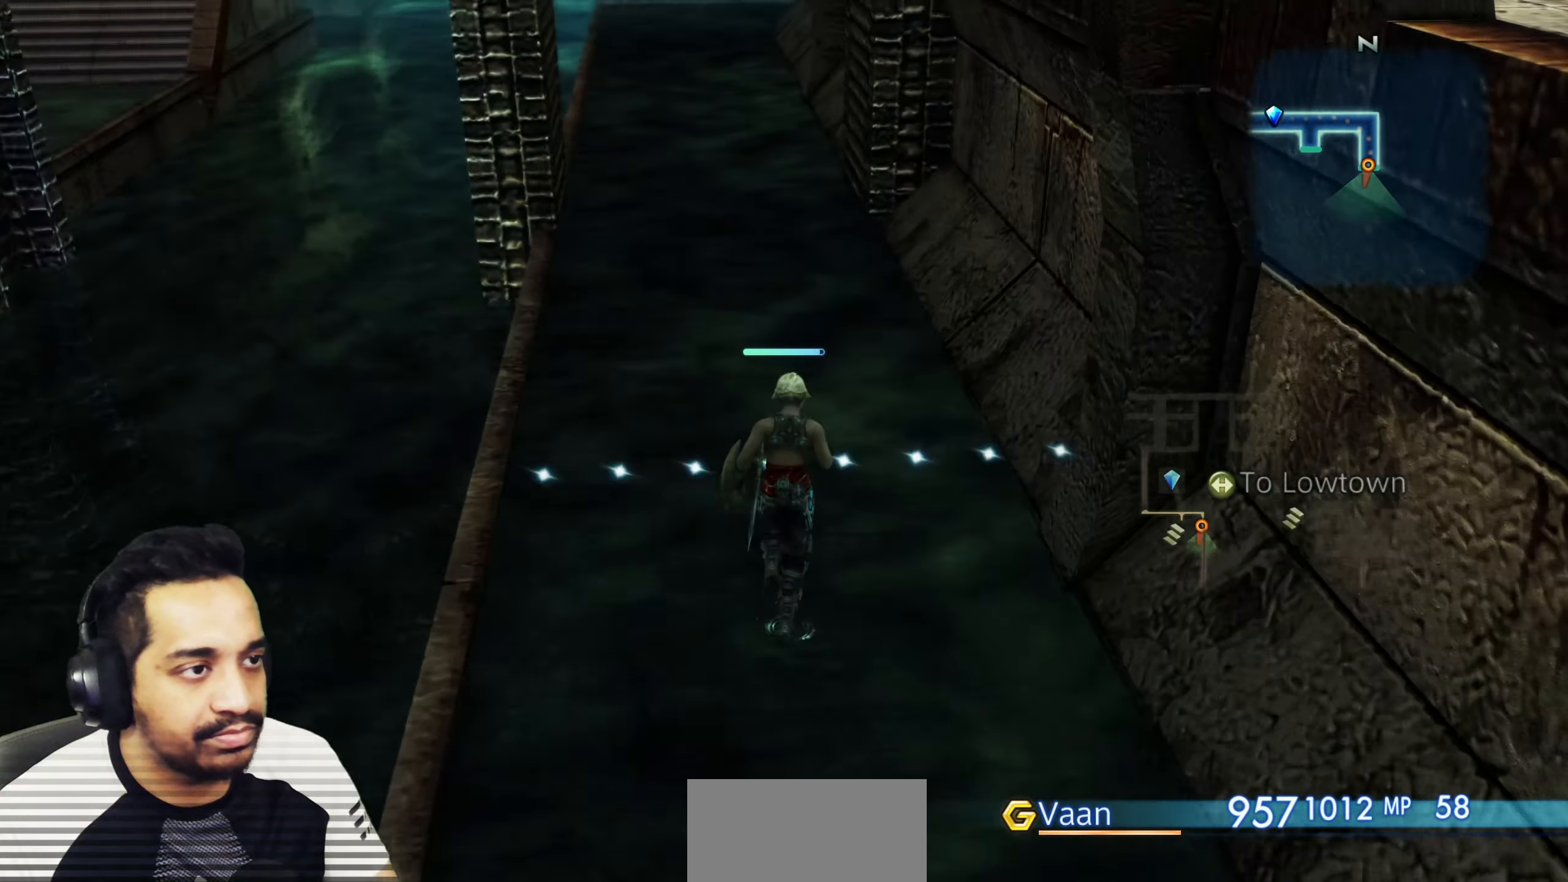
{"buttons": [], "left_stick": "up", "right_stick": "center", "events": [[133, "right_stick", "center"]]}
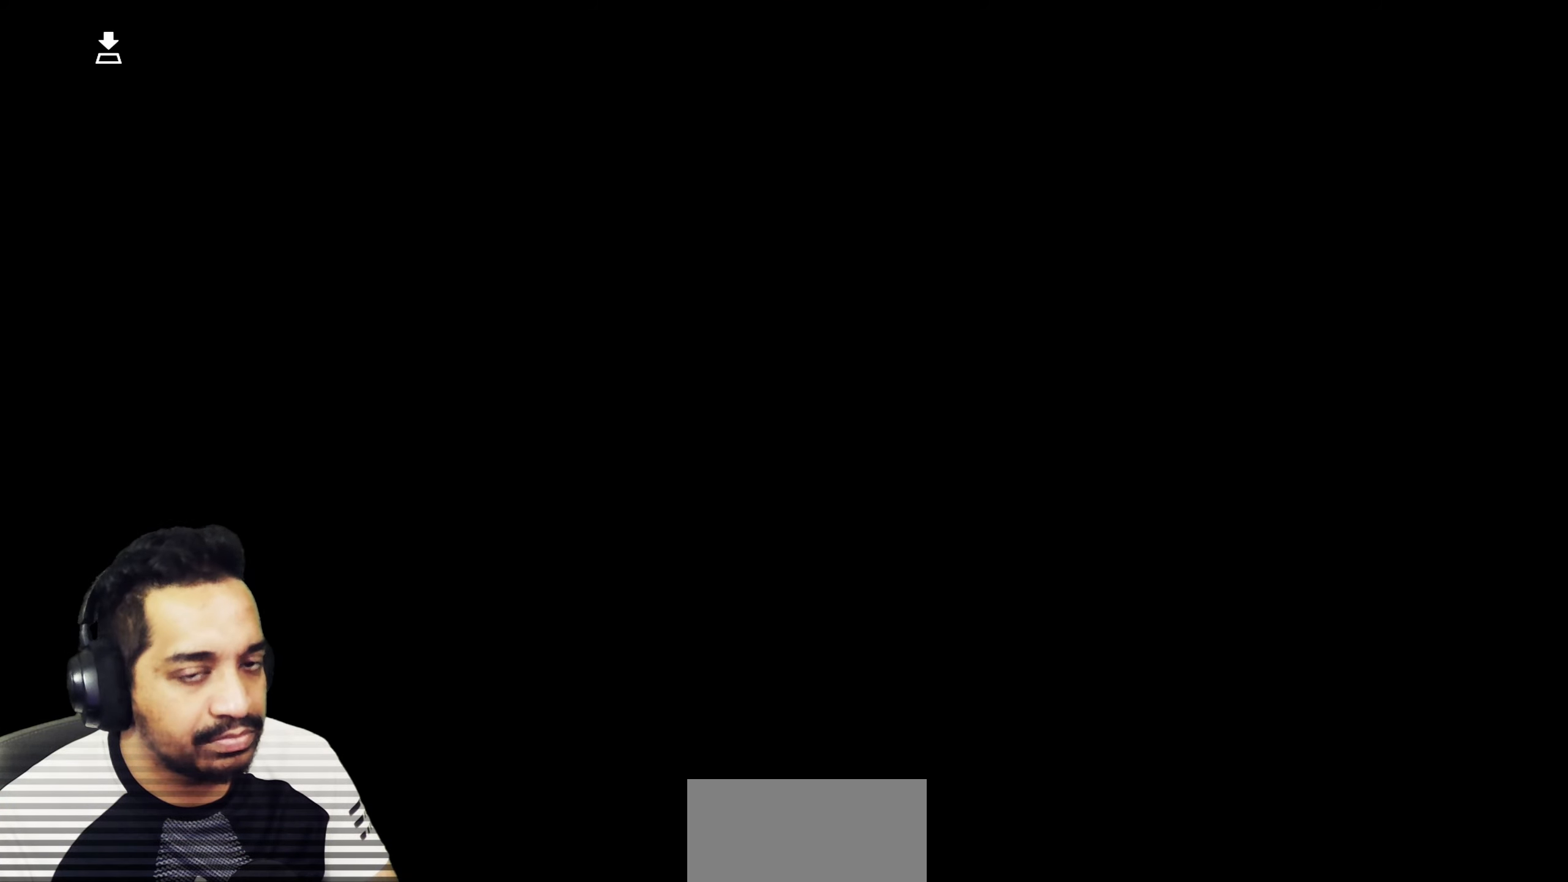
{"buttons": [], "left_stick": "center", "right_stick": "center", "events": [[17, "left_stick", "center"]]}
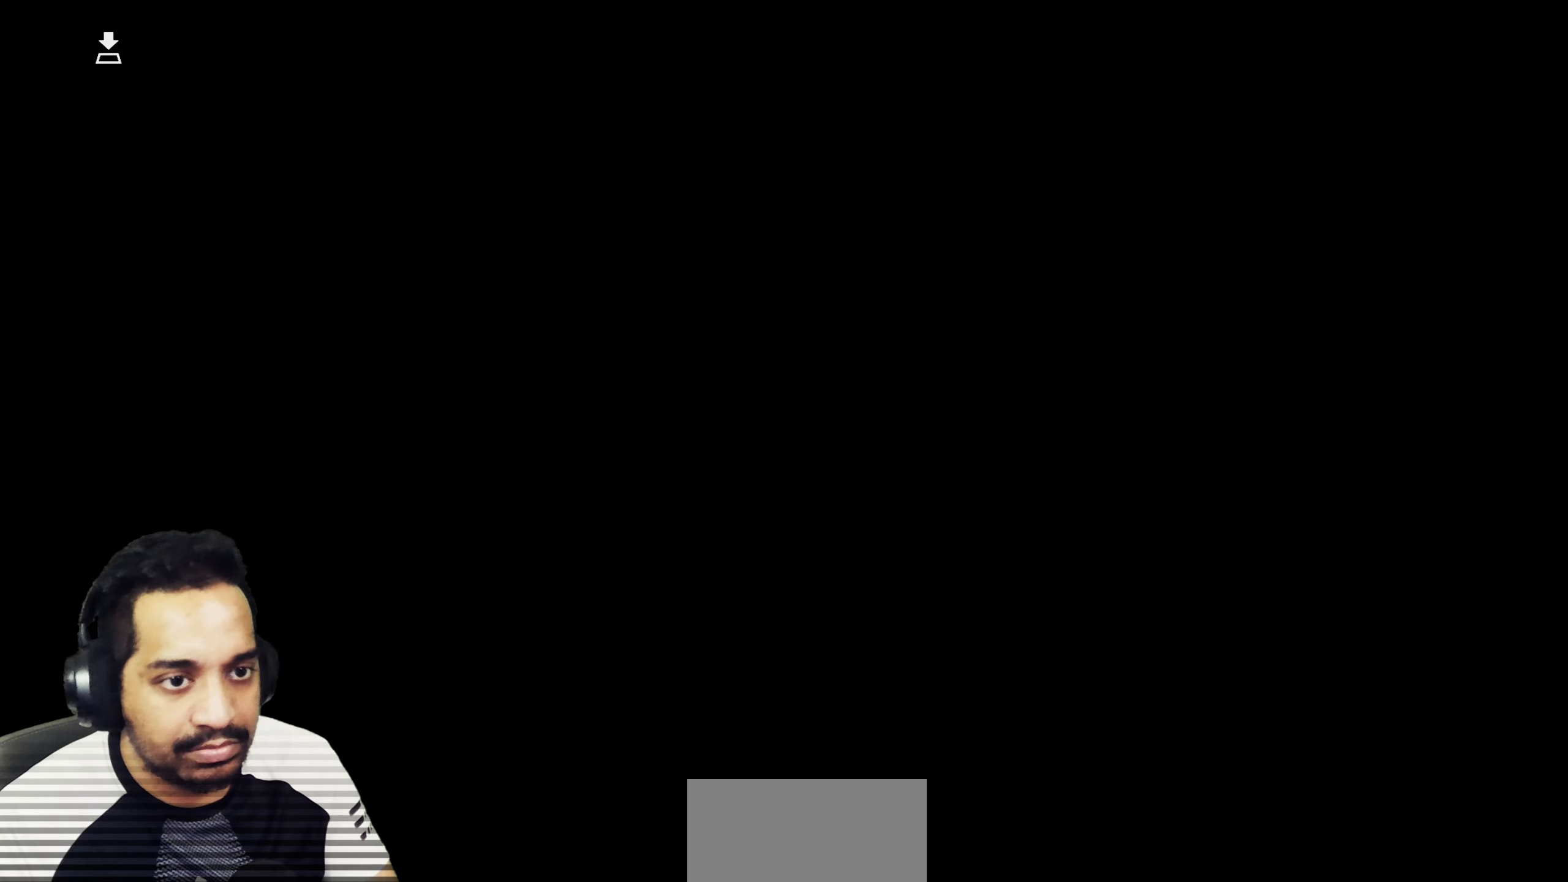
{"buttons": [], "left_stick": "center", "right_stick": "center", "events": []}
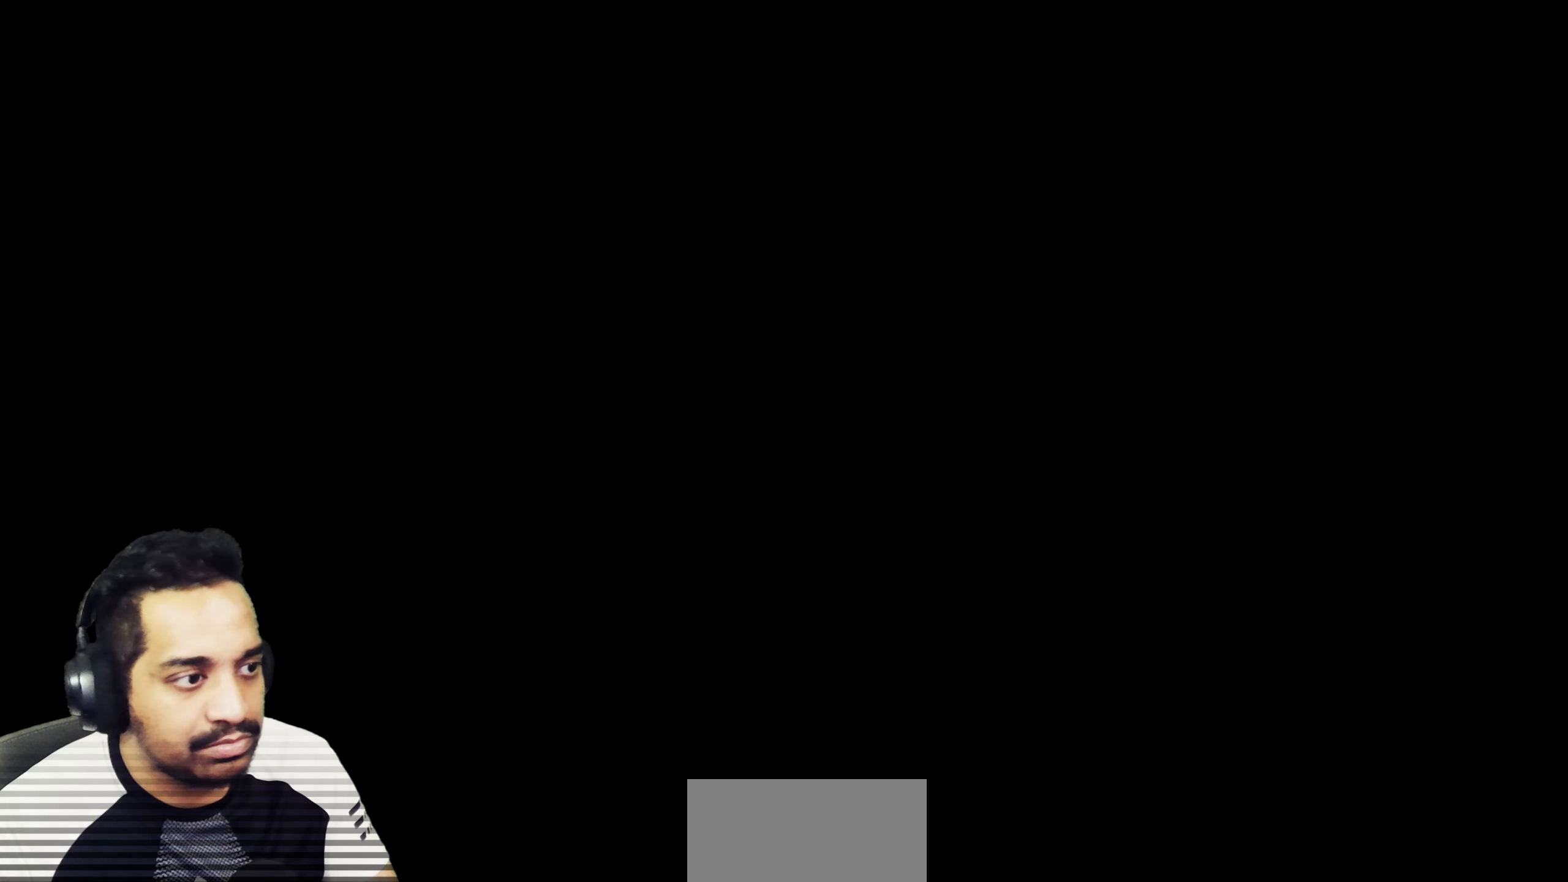
{"buttons": [], "left_stick": "center", "right_stick": "center", "events": []}
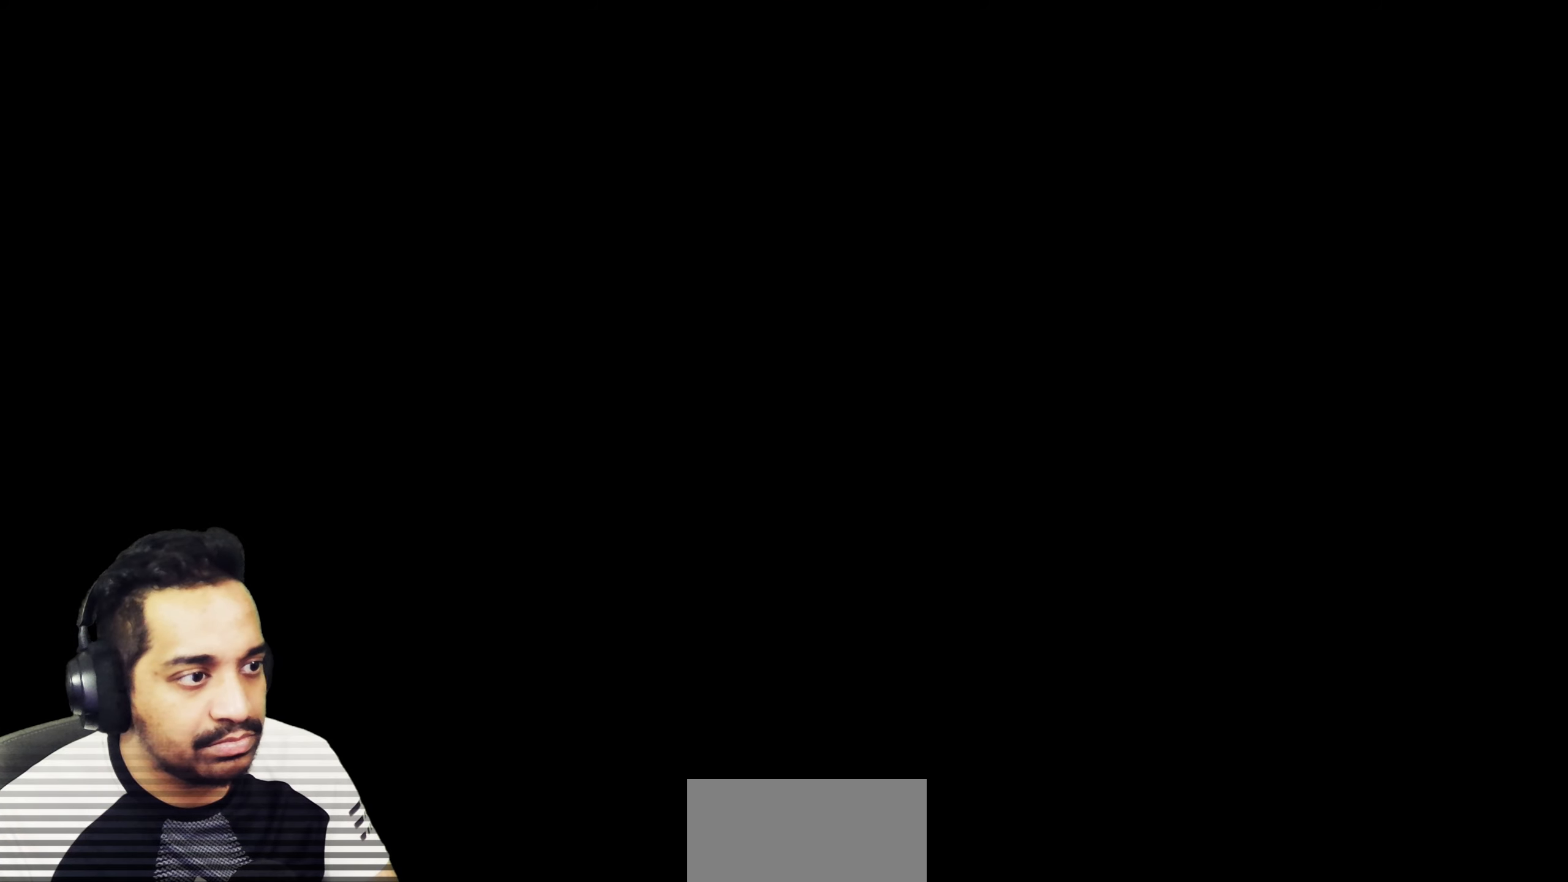
{"buttons": [], "left_stick": "center", "right_stick": "center", "events": []}
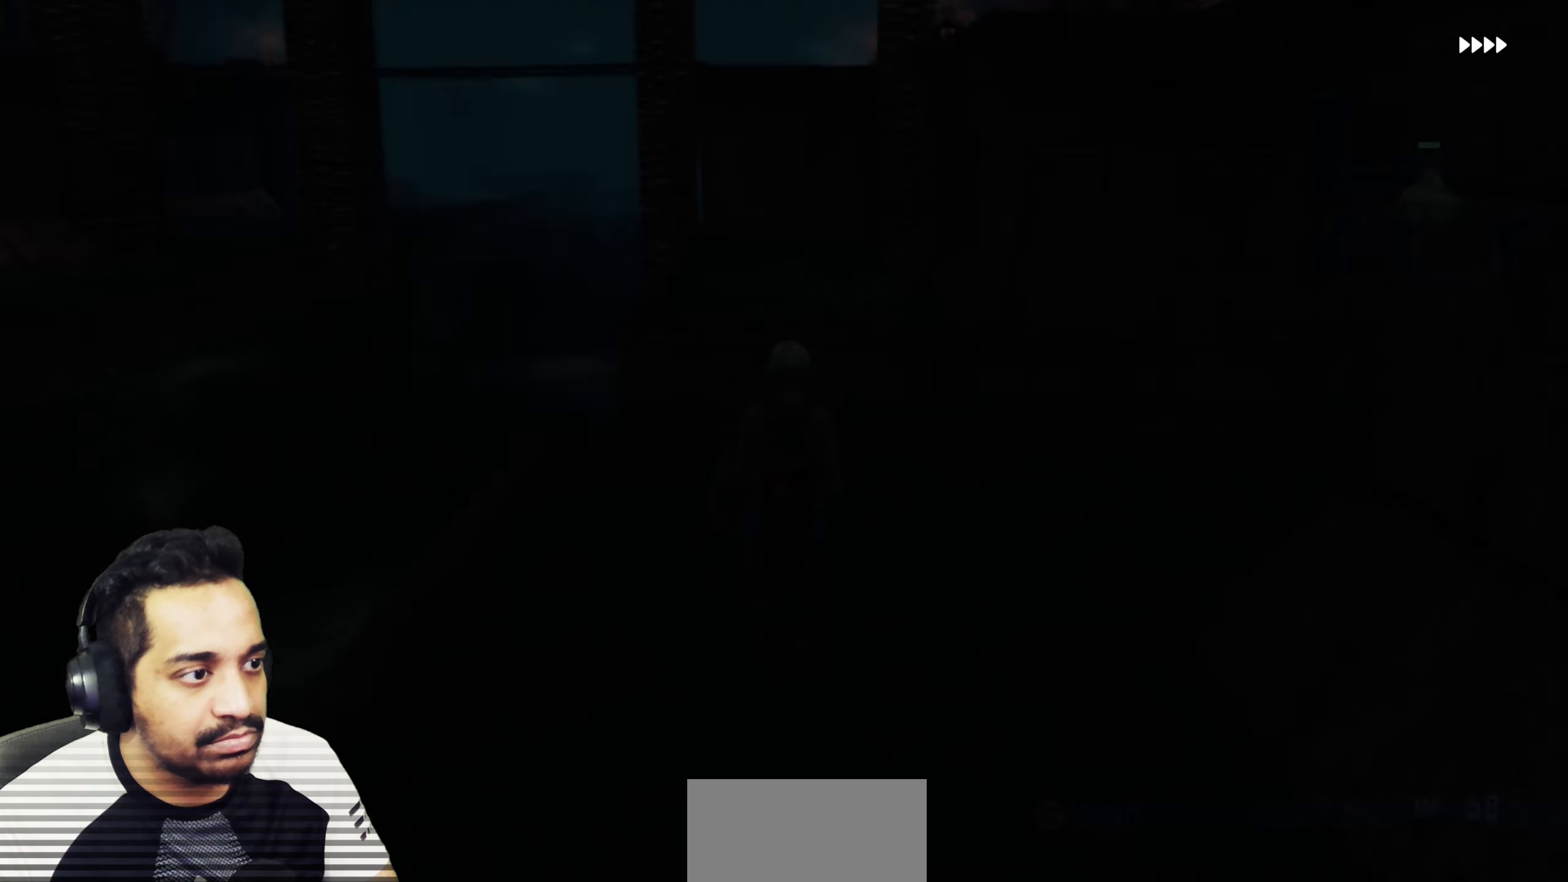
{"buttons": [], "left_stick": "up-left", "right_stick": "right", "events": [[333, "left_stick", "up"], [333, "right_stick", "down-right"], [417, "right_stick", "right"], [450, "left_stick", "up-left"]]}
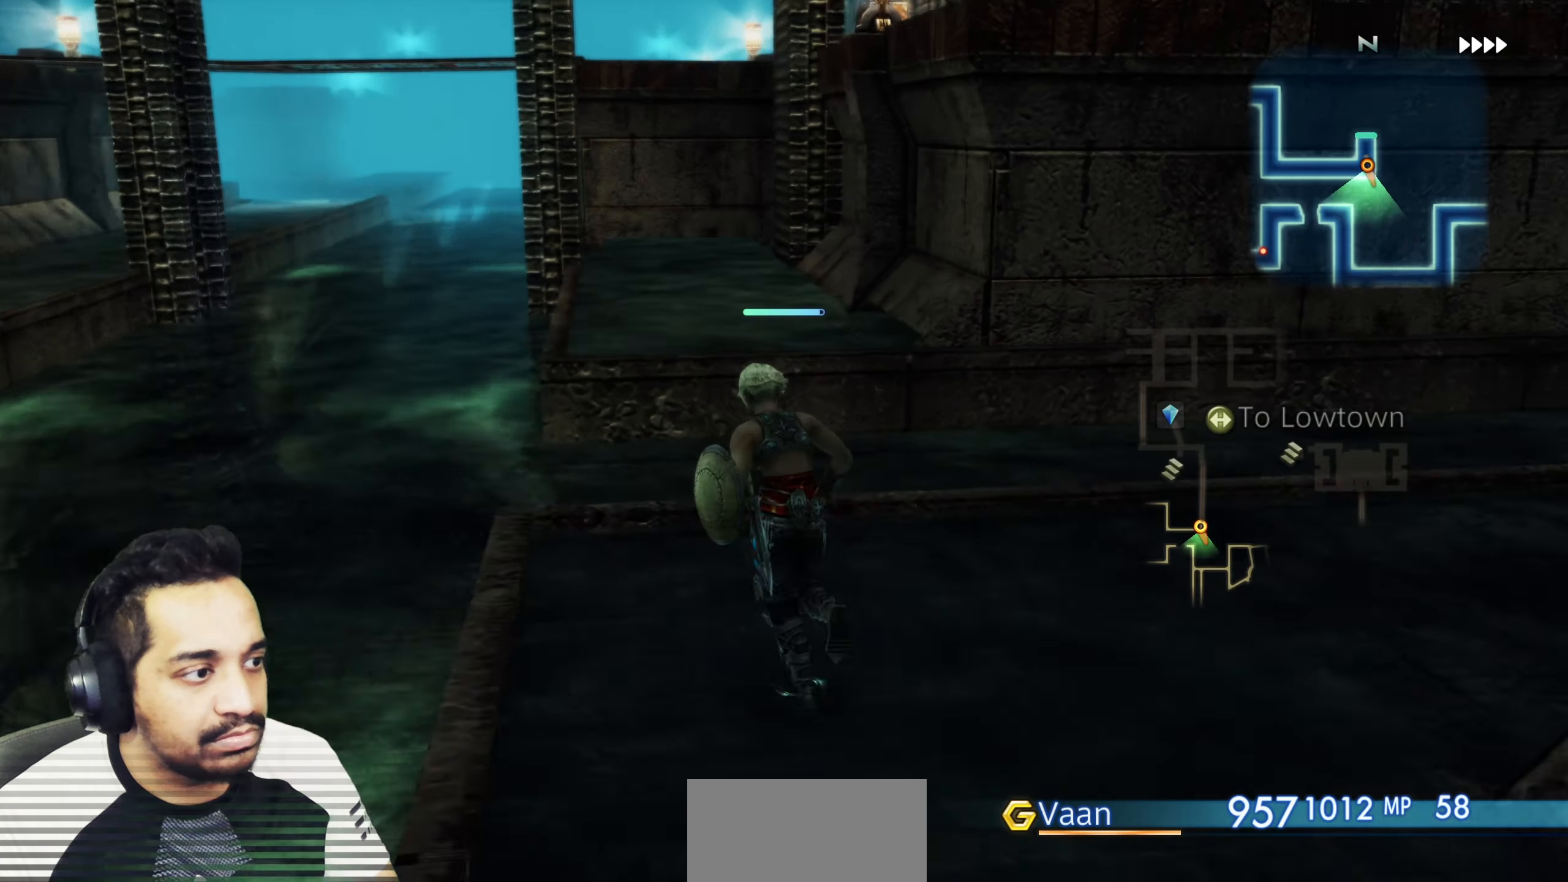
{"buttons": [], "left_stick": "up", "right_stick": "right", "events": [[83, "left_stick", "center"], [433, "left_stick", "up"]]}
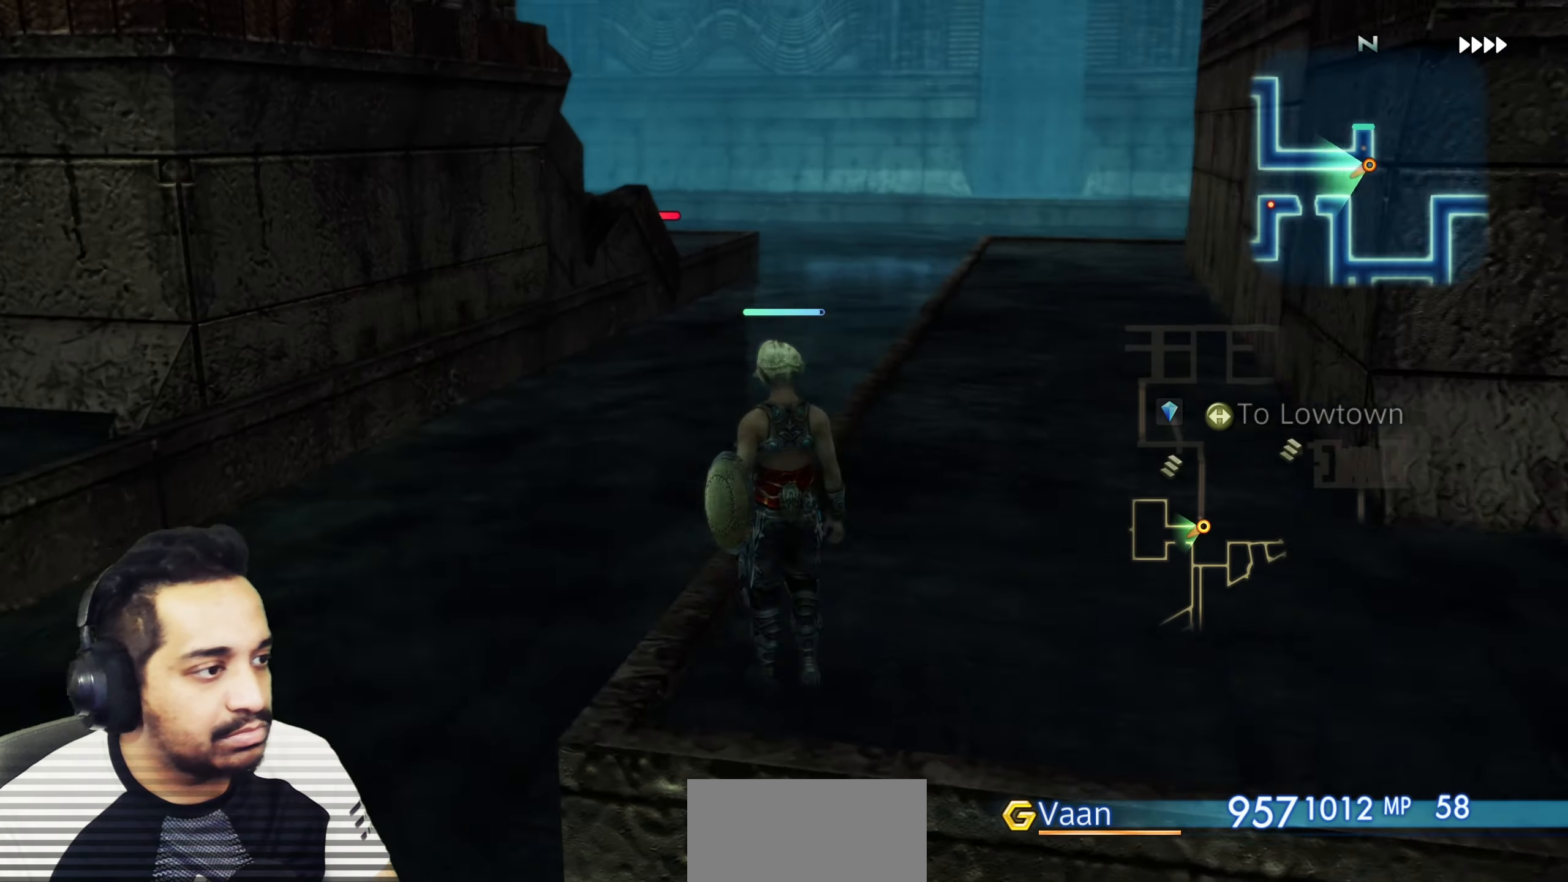
{"buttons": [], "left_stick": "center", "right_stick": "center", "events": [[83, "right_stick", "center"], [100, "left_stick", "center"]]}
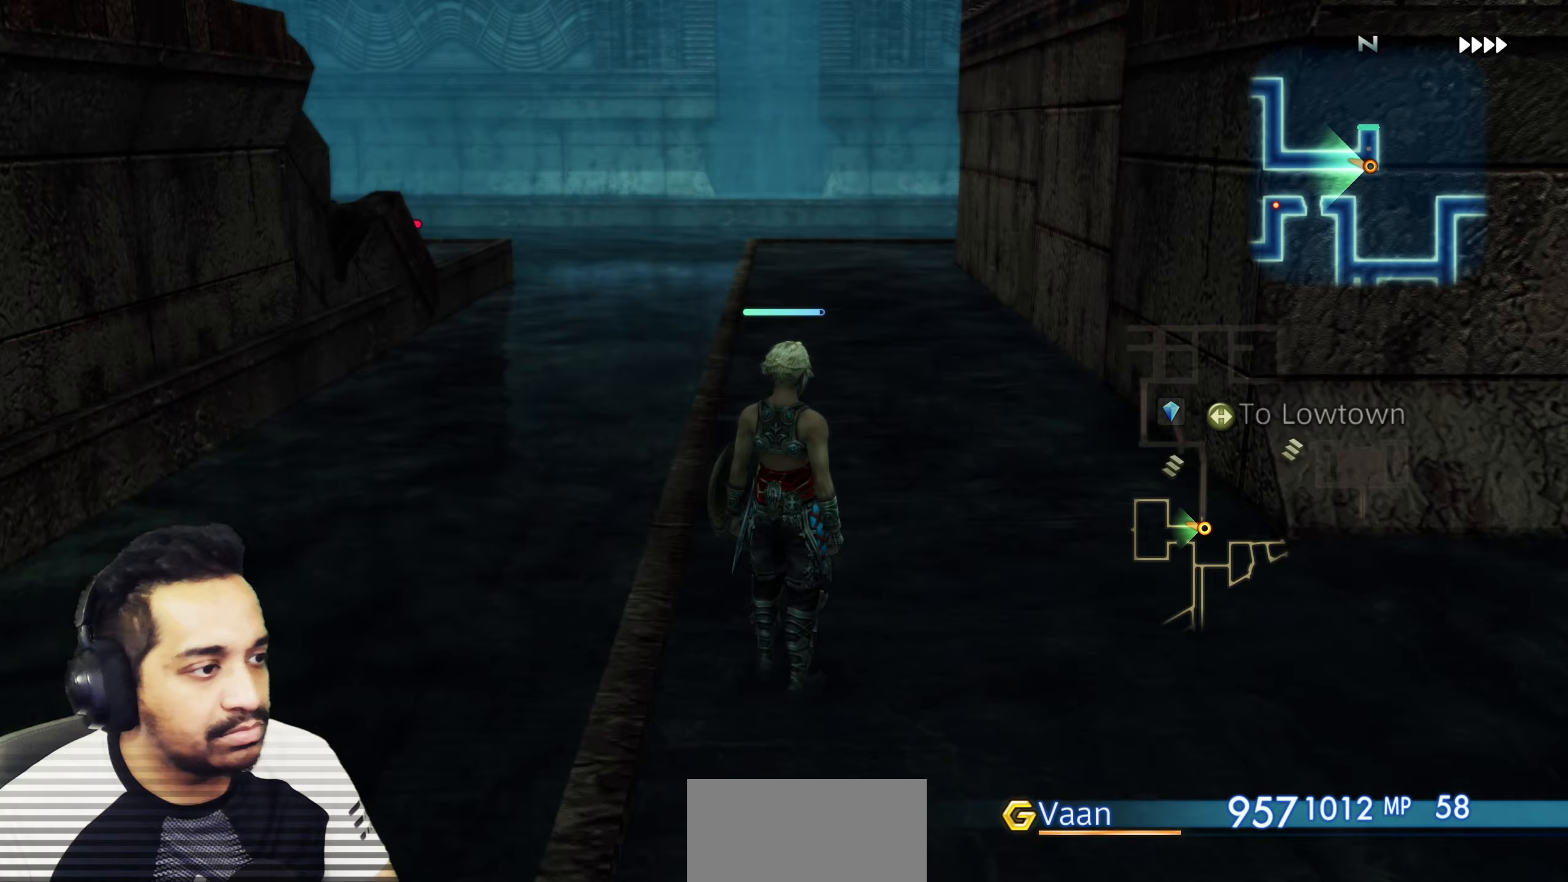
{"buttons": [], "left_stick": "center", "right_stick": "center", "events": [[150, "left_stick", "up"], [417, "left_stick", "center"]]}
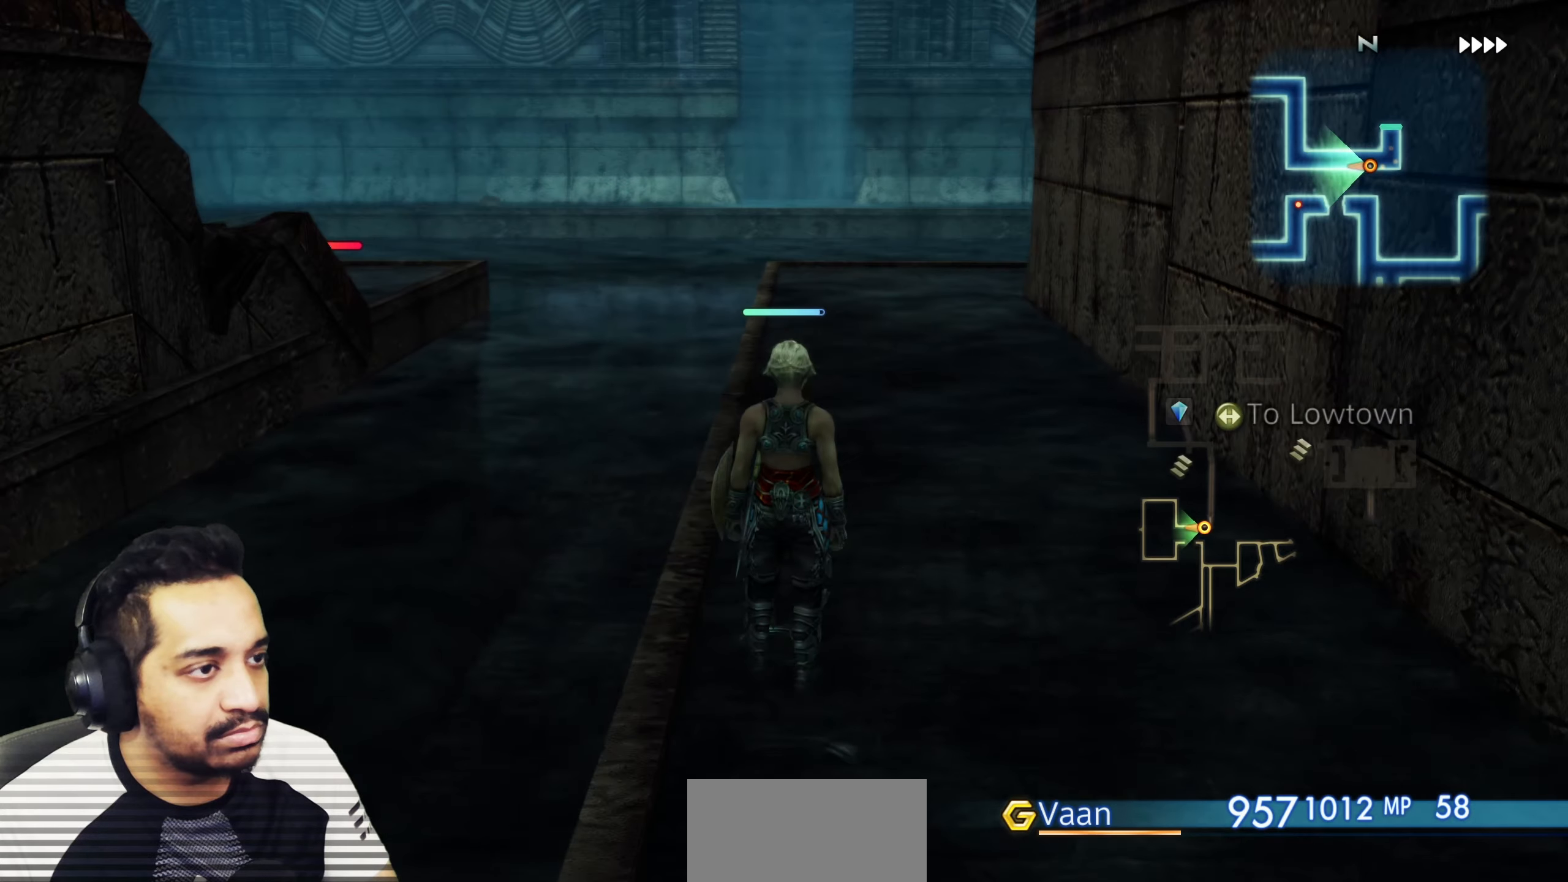
{"buttons": [], "left_stick": "up-left", "right_stick": "right", "events": [[83, "left_stick", "up"], [183, "right_stick", "down-right"], [383, "right_stick", "right"], [433, "left_stick", "up-left"]]}
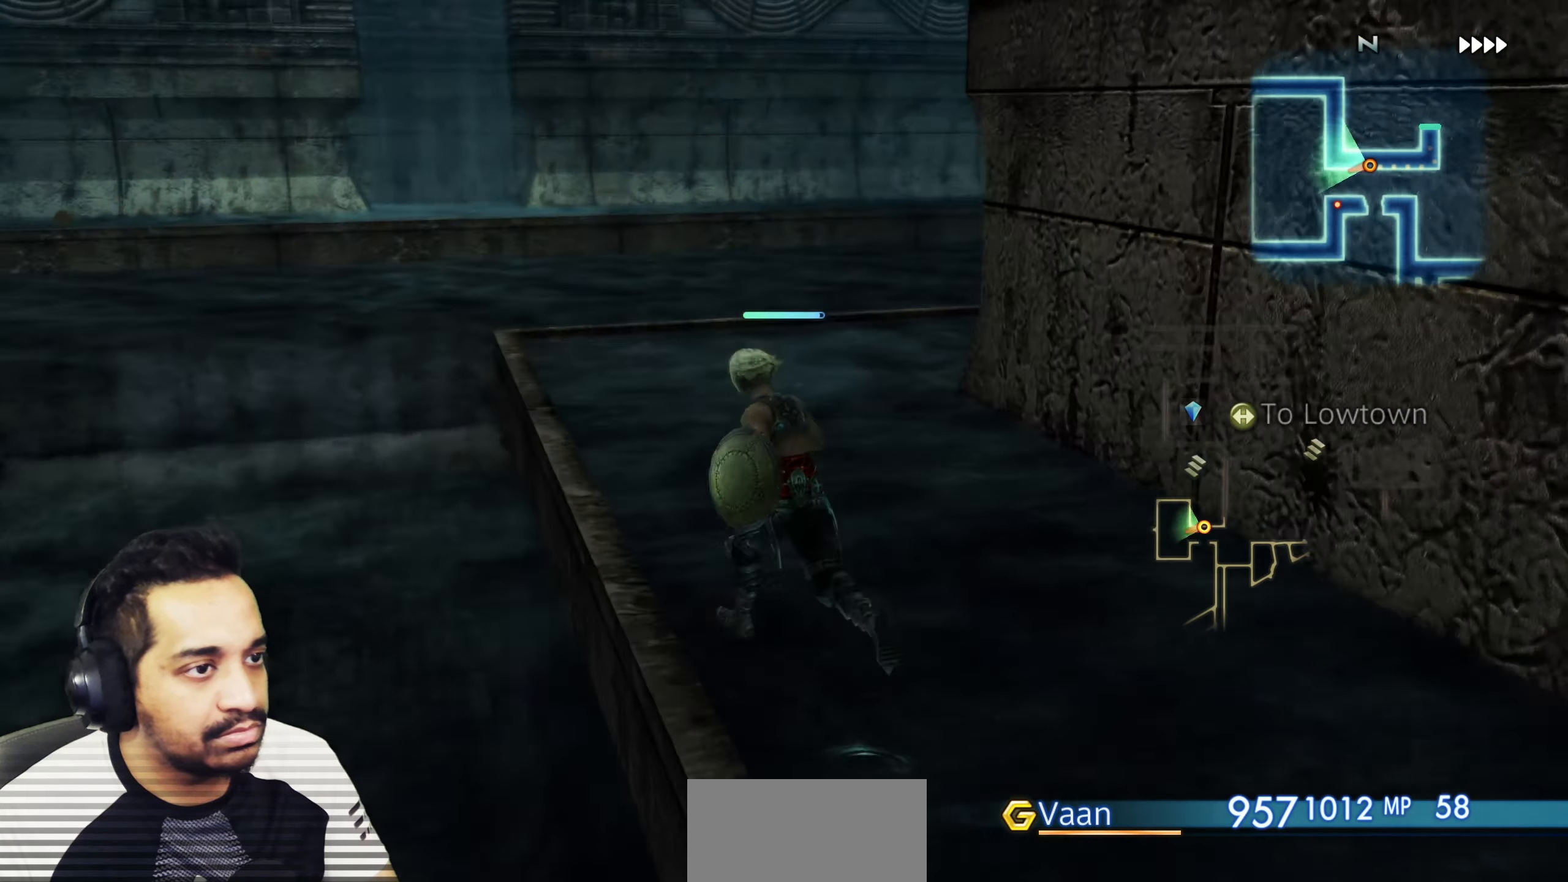
{"buttons": [], "left_stick": "up-left", "right_stick": "right", "events": [[217, "left_stick", "up"], [400, "left_stick", "up-left"]]}
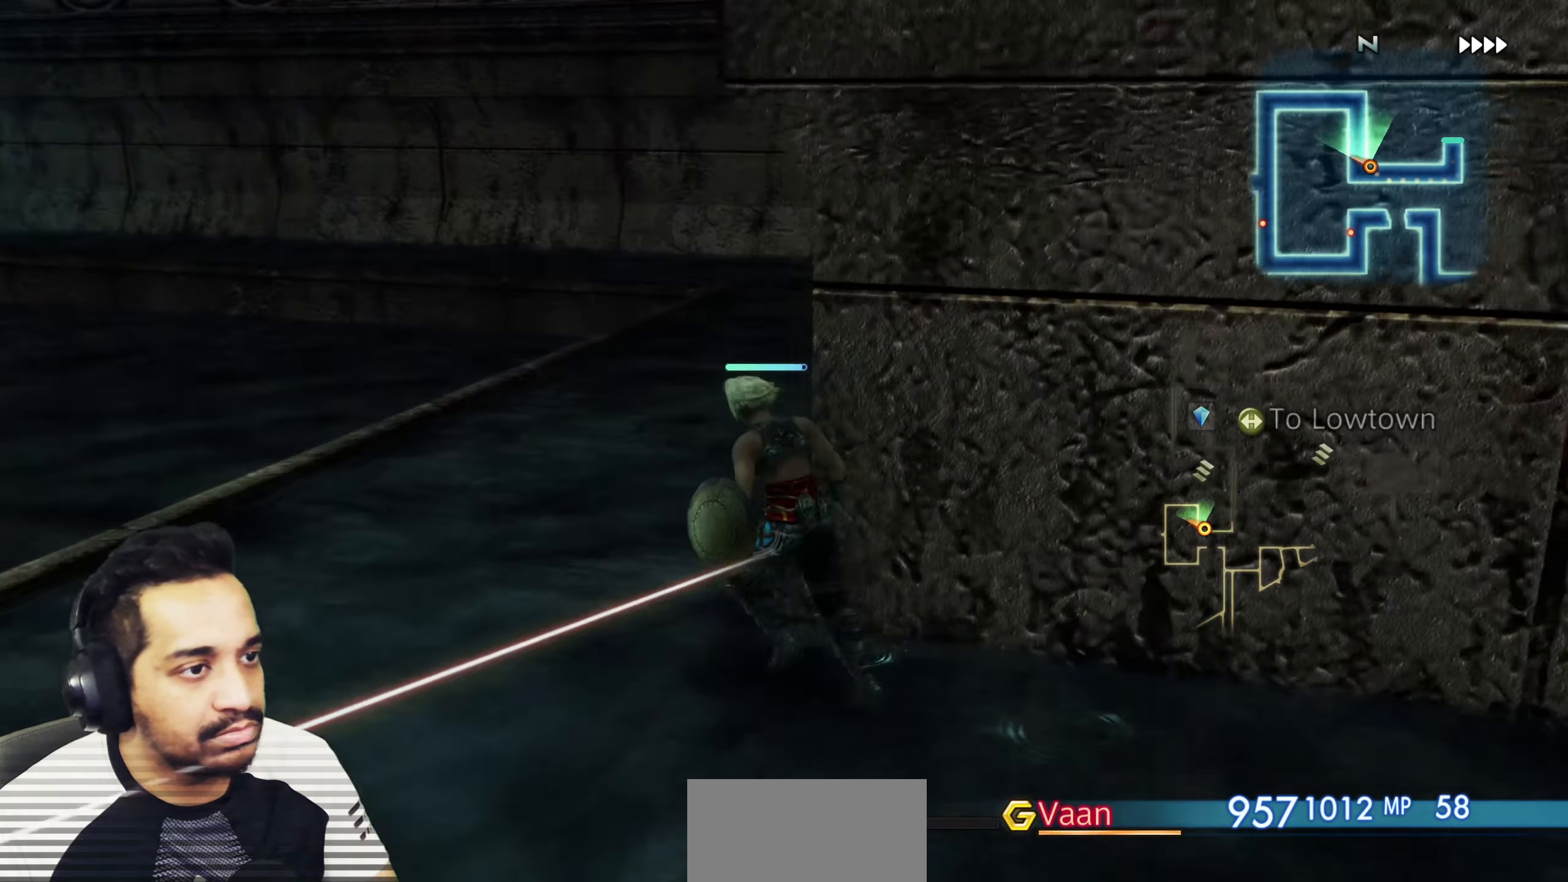
{"buttons": [], "left_stick": "up", "right_stick": "left", "events": [[83, "left_stick", "up"], [233, "right_stick", "center"], [350, "right_stick", "left"]]}
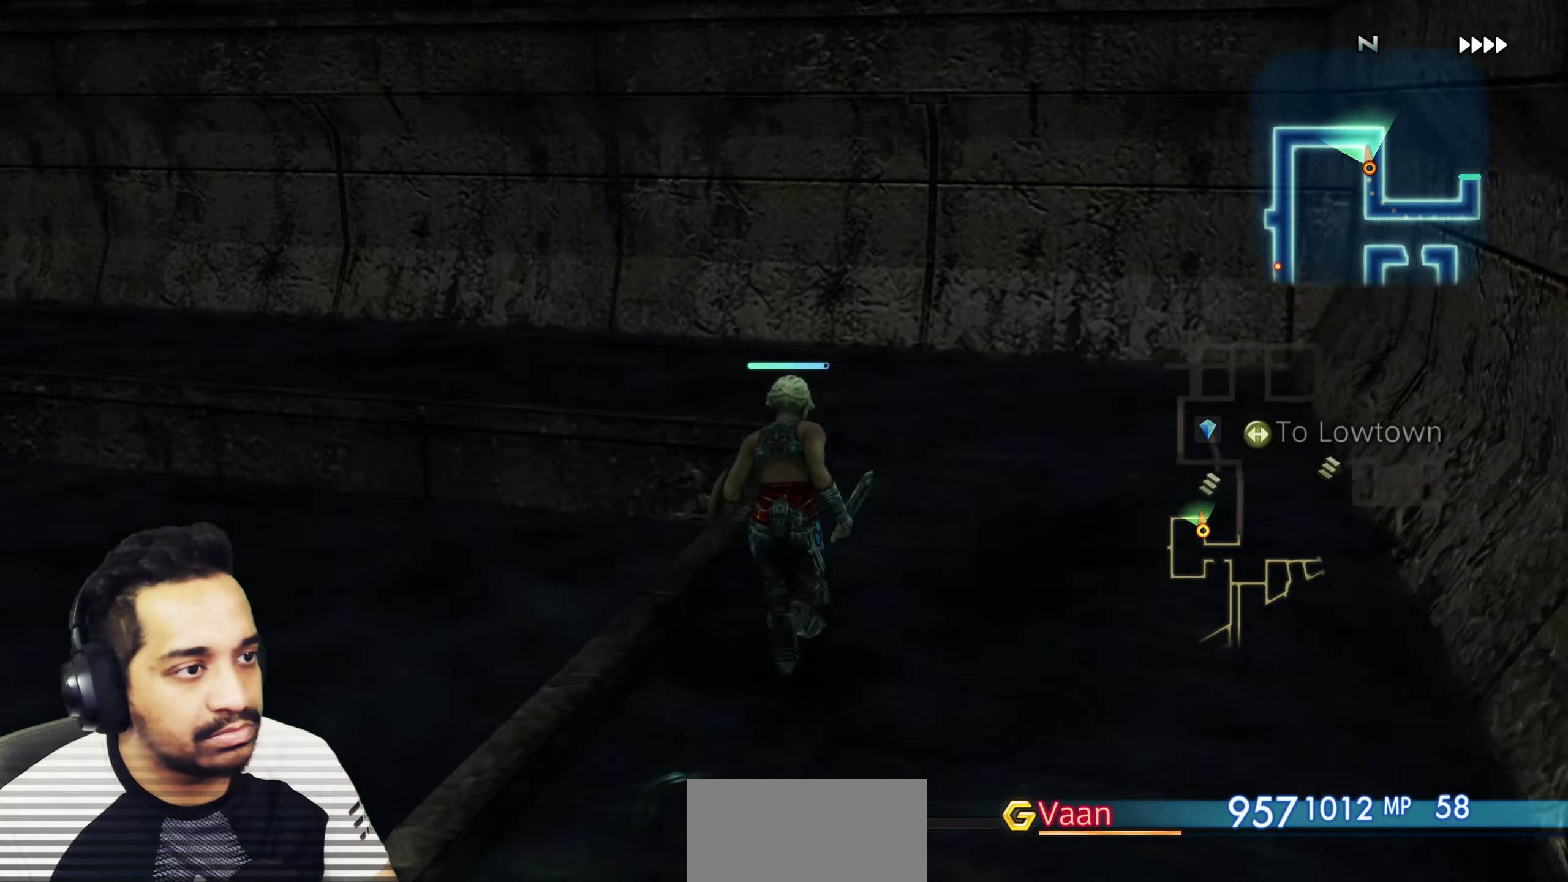
{"buttons": [], "left_stick": "up-left", "right_stick": "left", "events": [[383, "left_stick", "up-left"]]}
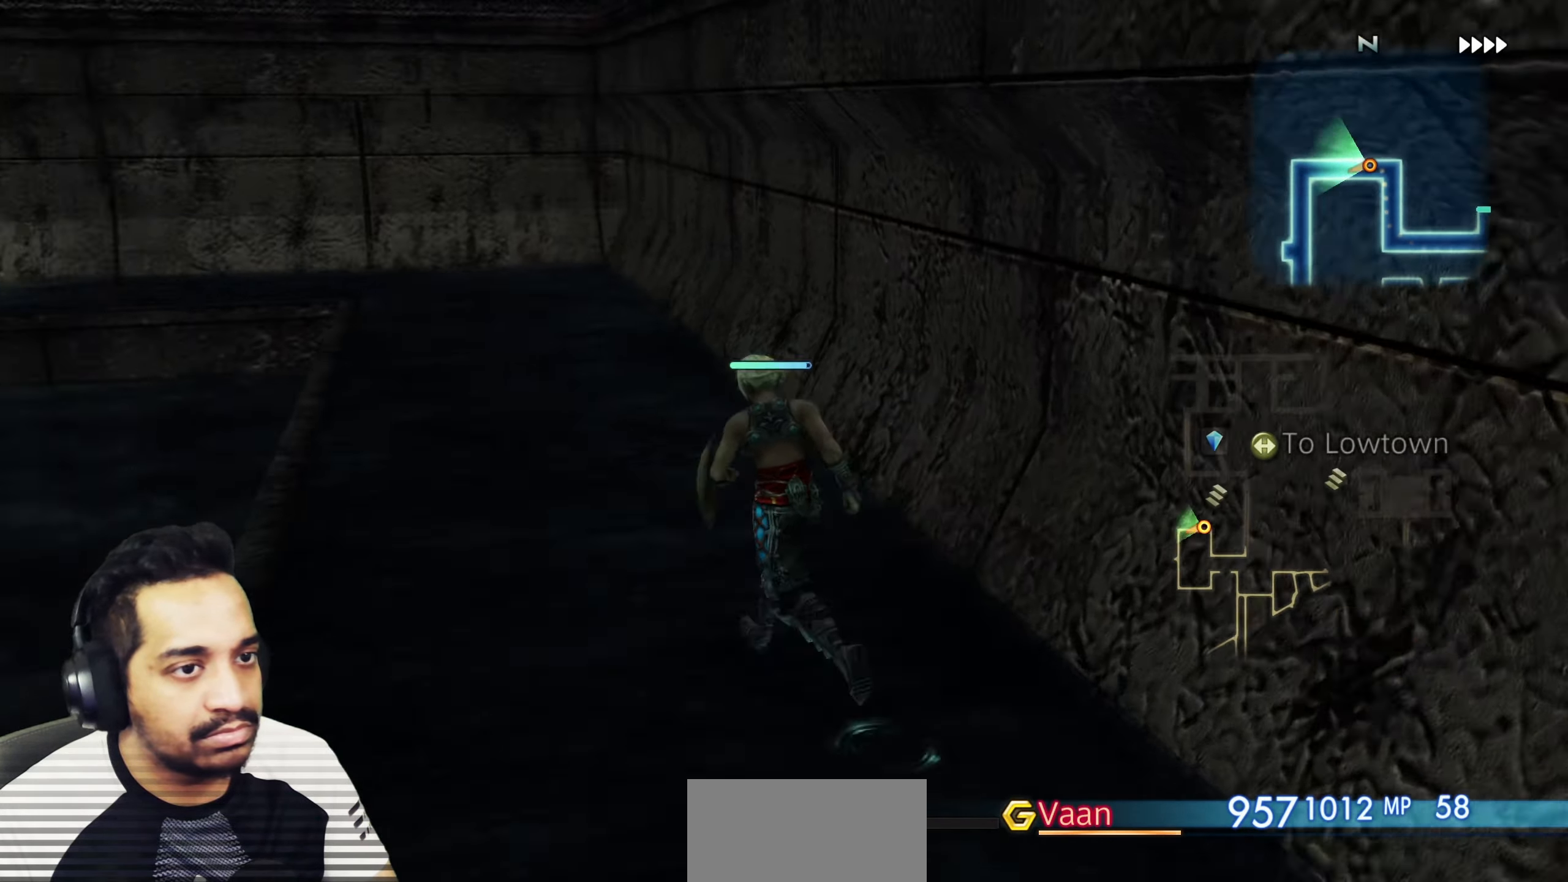
{"buttons": [], "left_stick": "up", "right_stick": "left", "events": [[33, "left_stick", "up"]]}
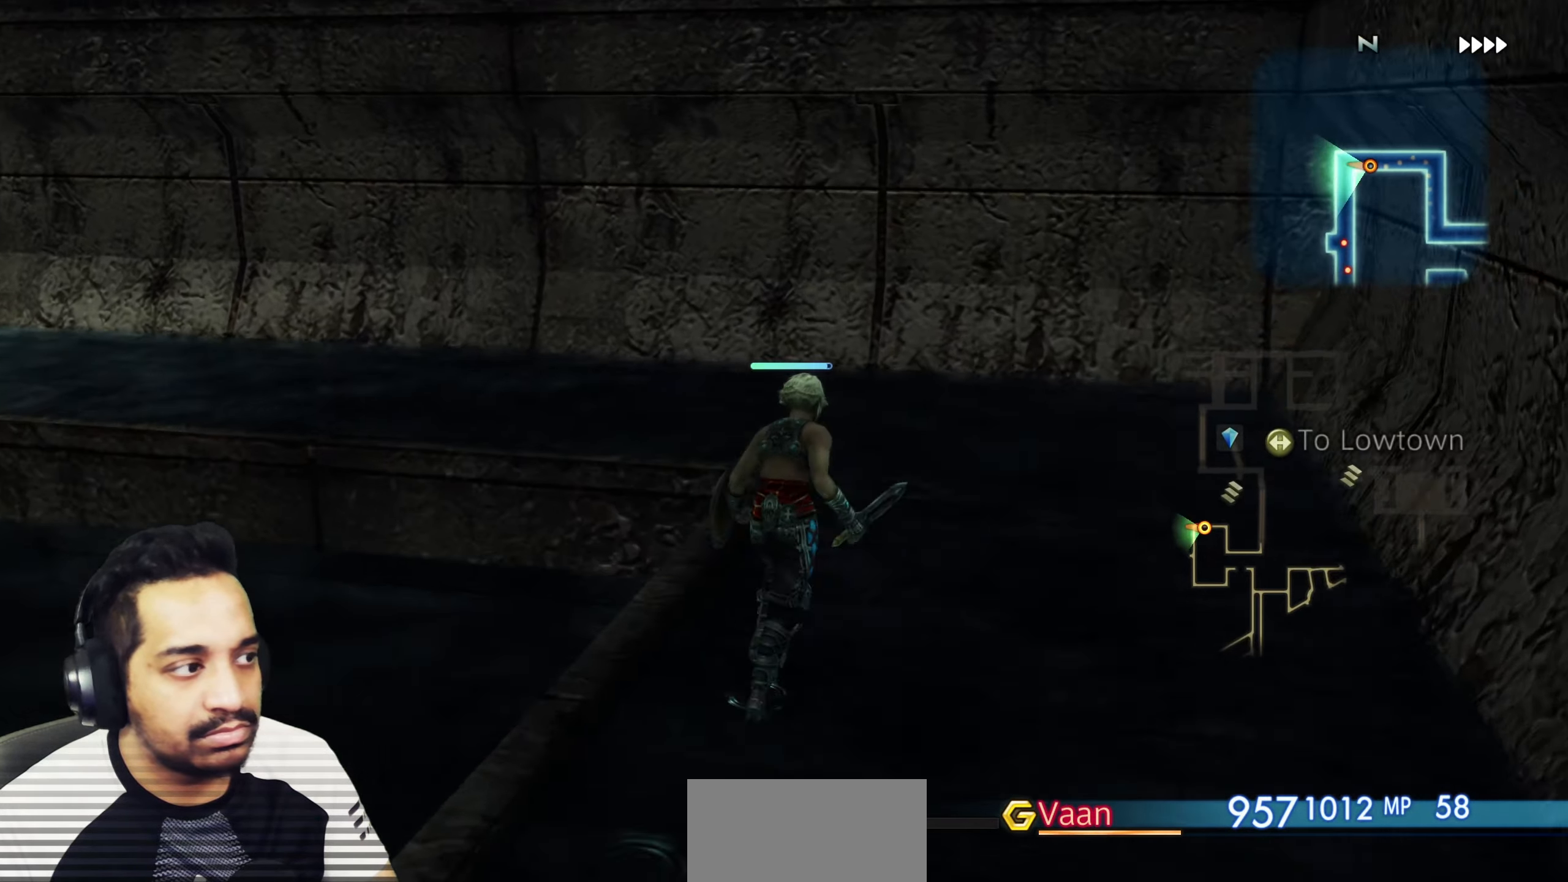
{"buttons": [], "left_stick": "up", "right_stick": "left", "events": []}
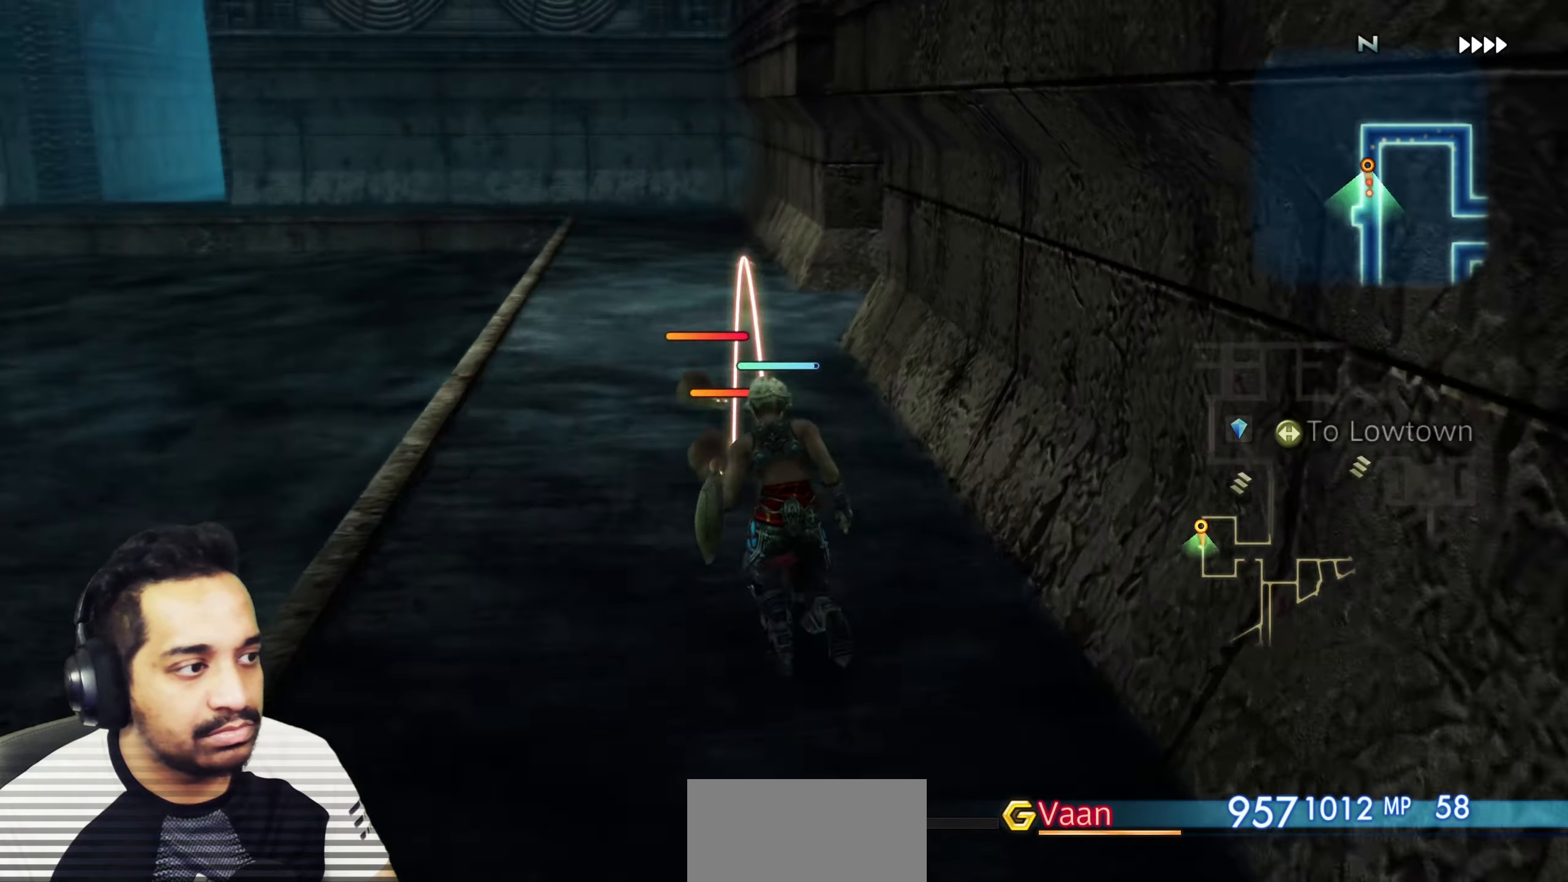
{"buttons": ["CROSS"], "left_stick": "center", "right_stick": "center", "events": [[100, "right_stick", "center"], [250, "left_stick", "center"], [333, "CROSS", "down"], [417, "CROSS", "up"], [500, "CROSS", "down"]]}
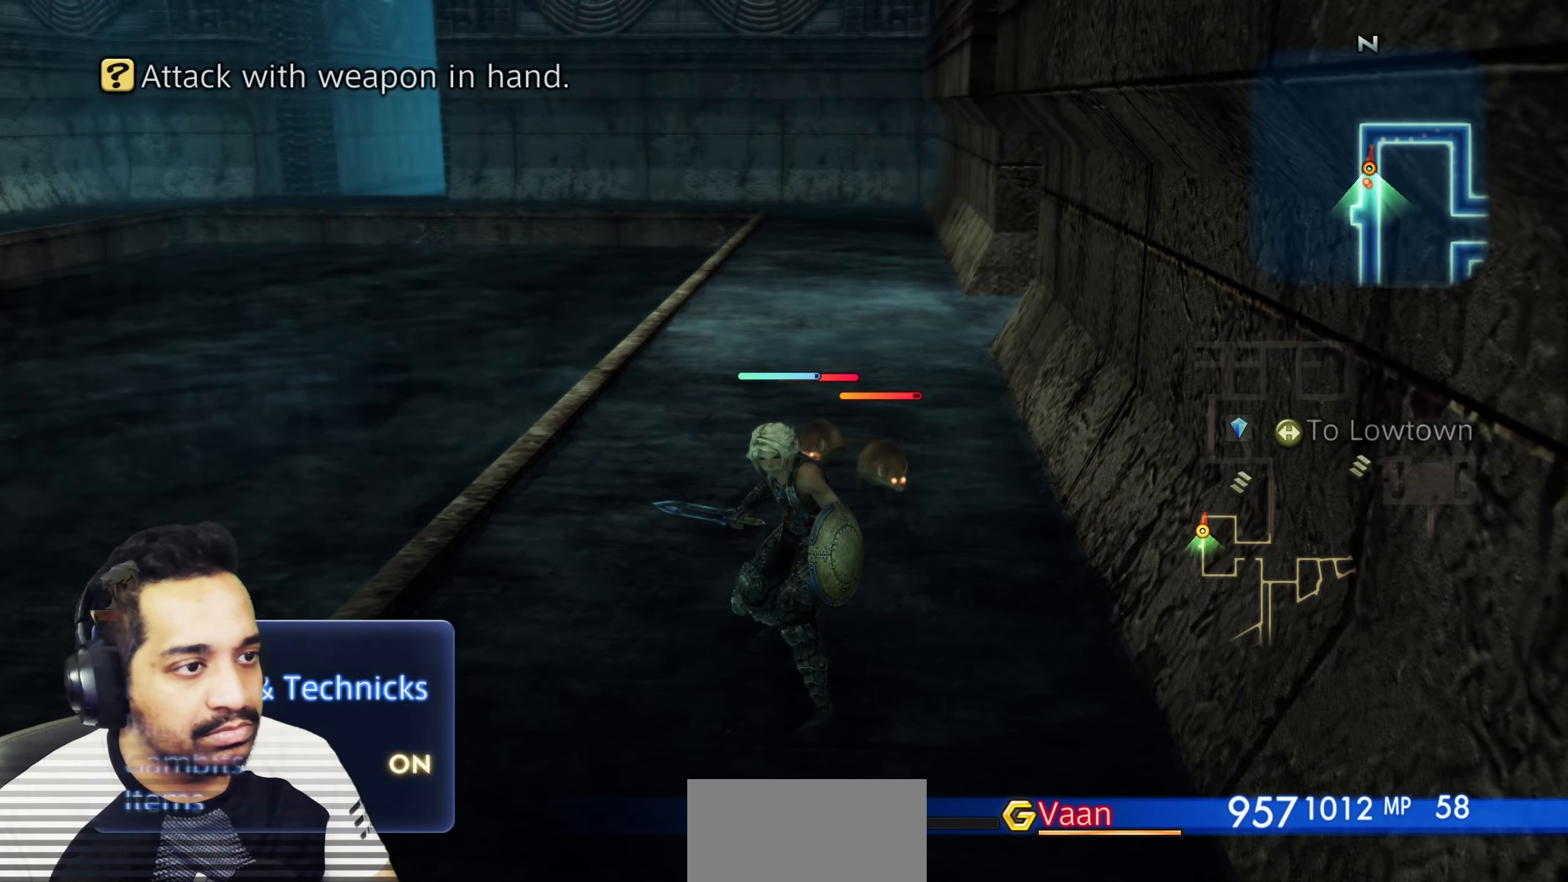
{"buttons": [], "left_stick": "center", "right_stick": "center", "events": [[67, "CROSS", "up"], [150, "CROSS", "down"], [233, "CROSS", "up"]]}
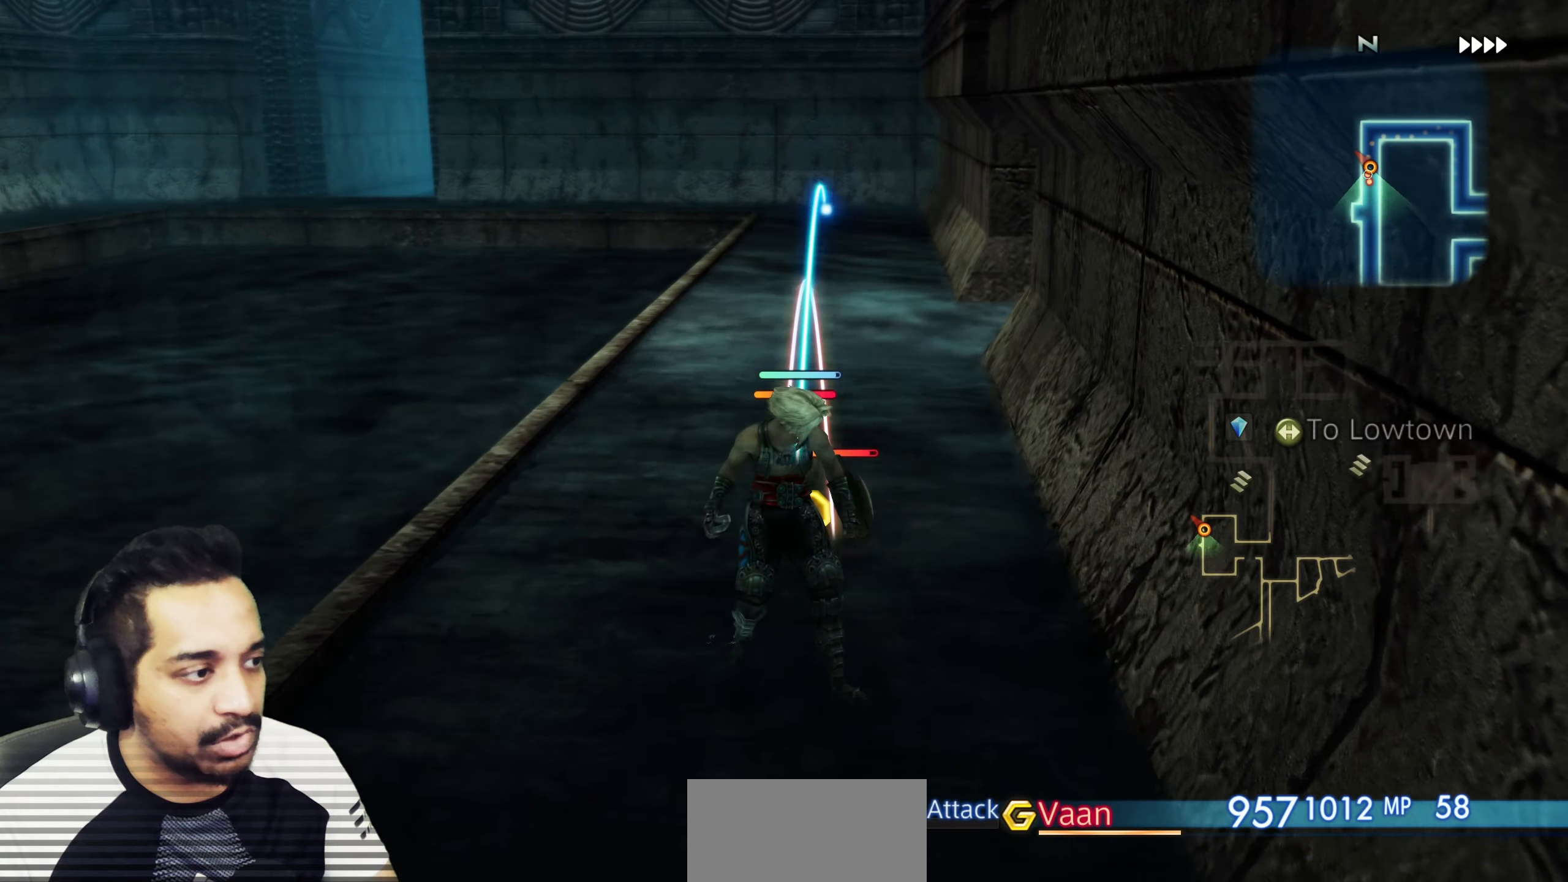
{"buttons": [], "left_stick": "center", "right_stick": "right", "events": [[150, "right_stick", "right"]]}
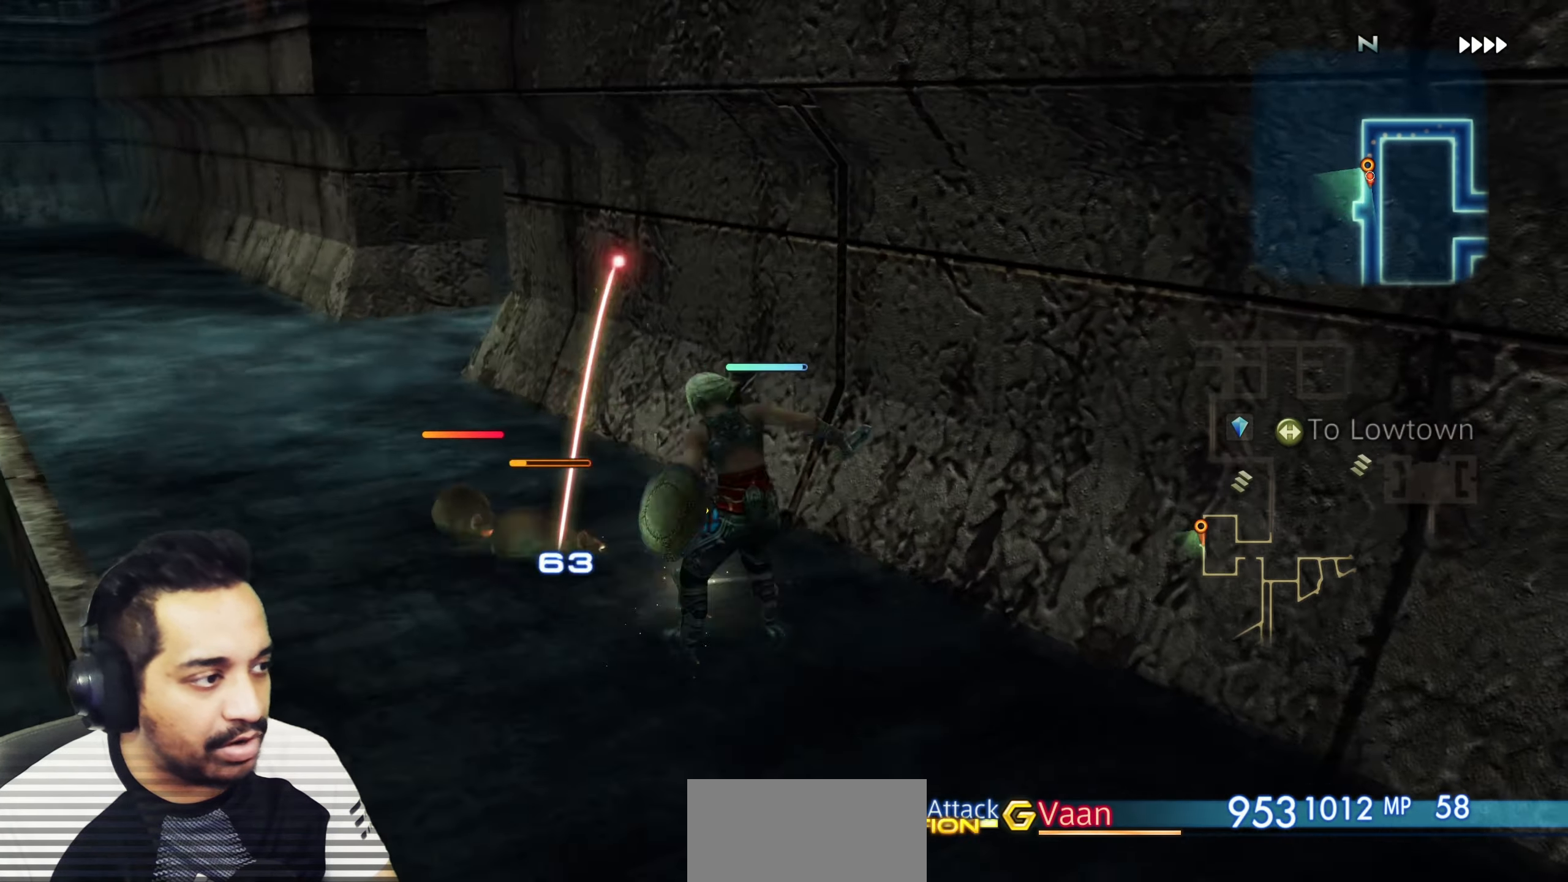
{"buttons": [], "left_stick": "center", "right_stick": "left", "events": [[100, "right_stick", "center"], [317, "right_stick", "left"]]}
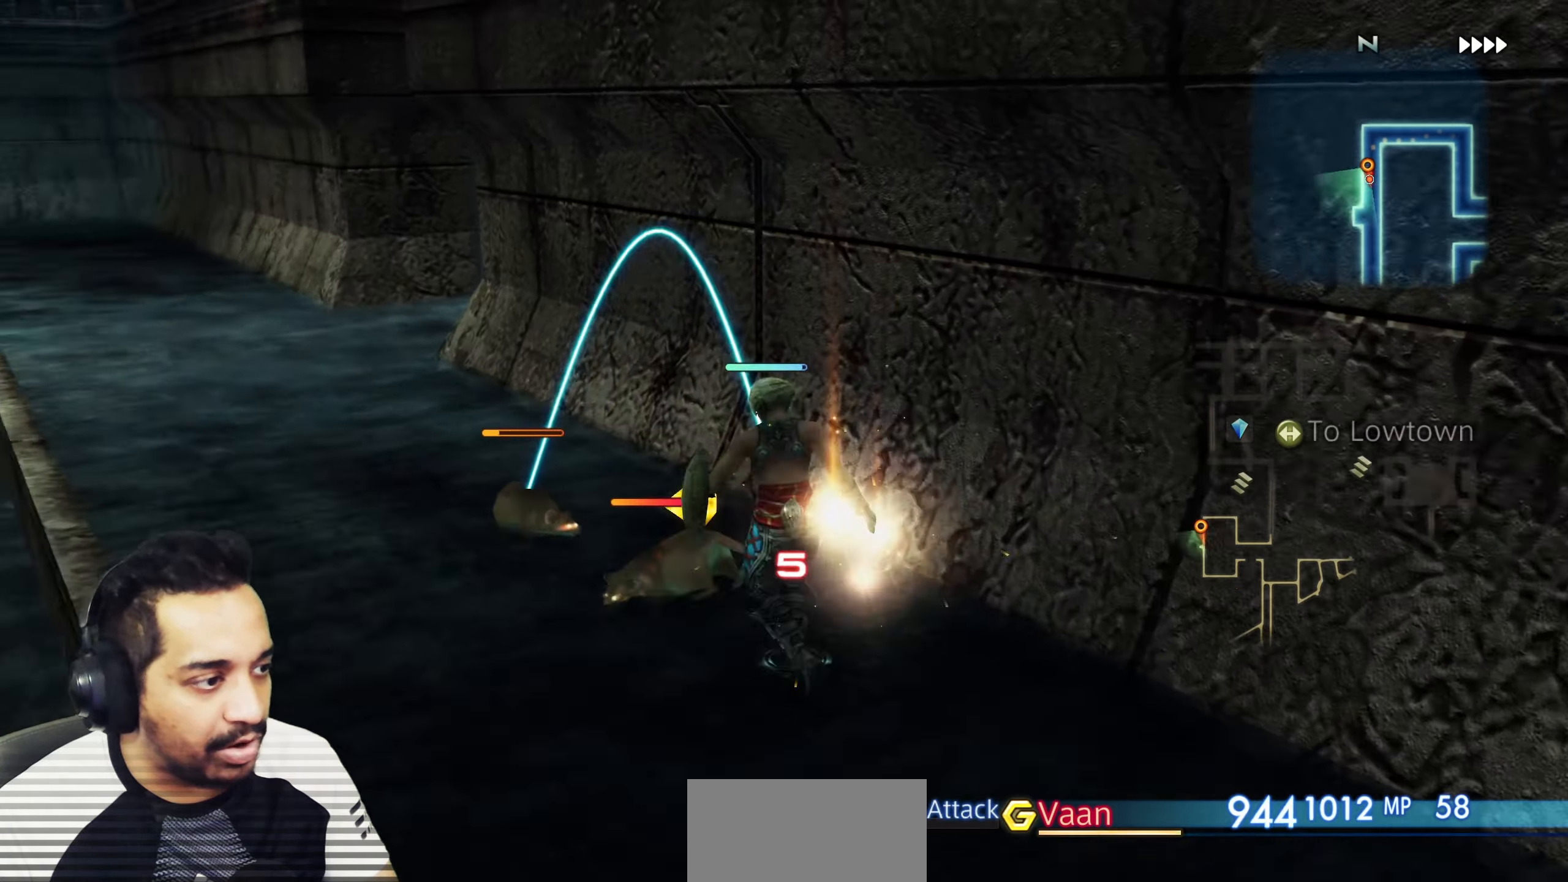
{"buttons": [], "left_stick": "center", "right_stick": "center", "events": [[183, "right_stick", "up-left"], [317, "right_stick", "center"]]}
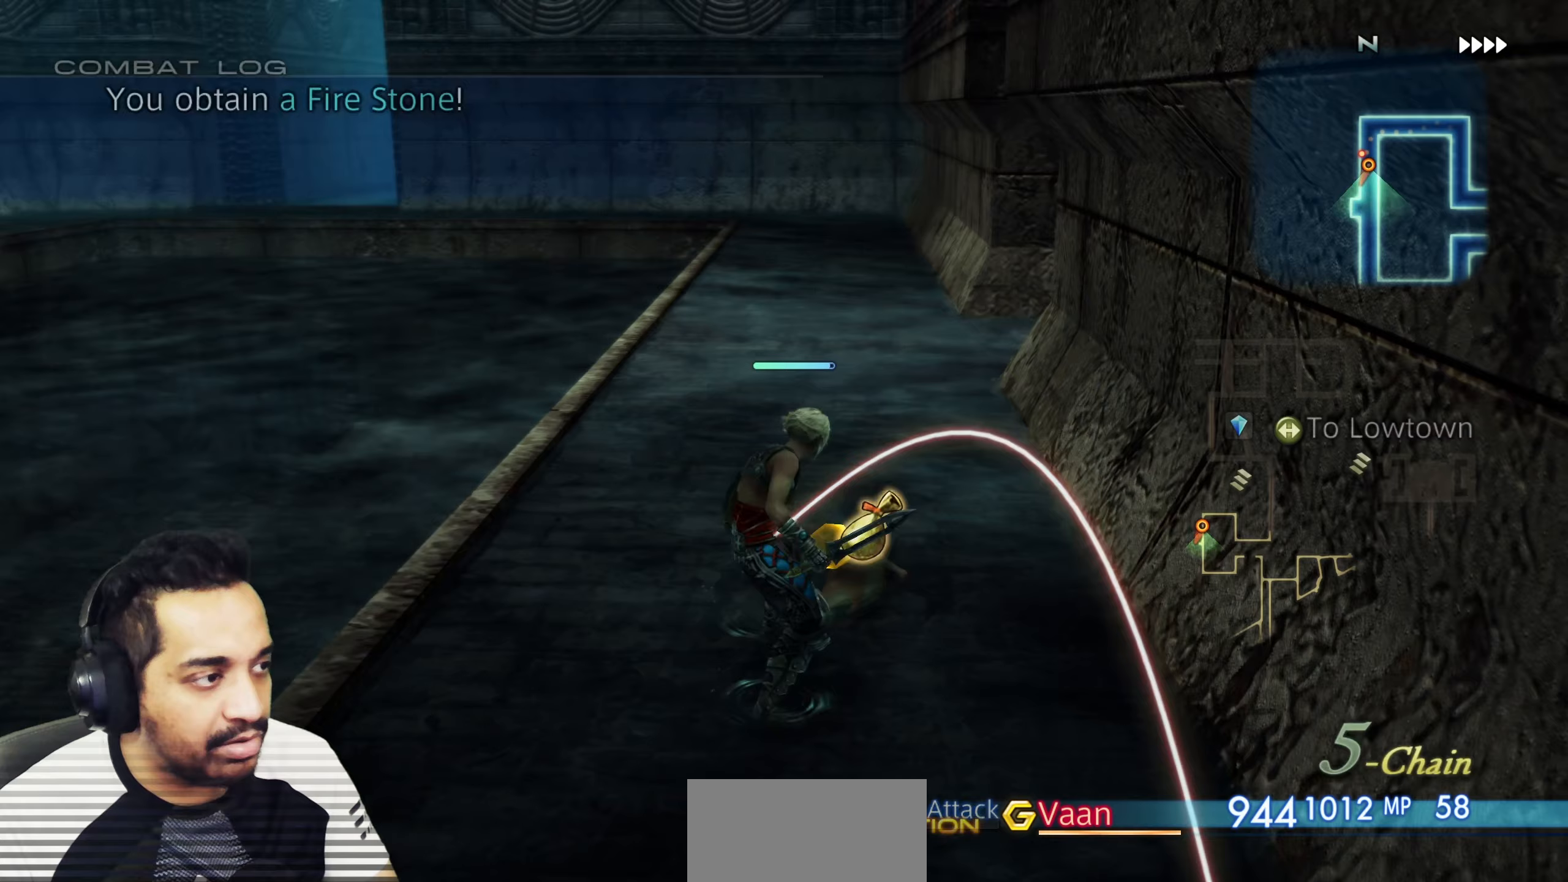
{"buttons": [], "left_stick": "center", "right_stick": "right", "events": [[283, "right_stick", "right"]]}
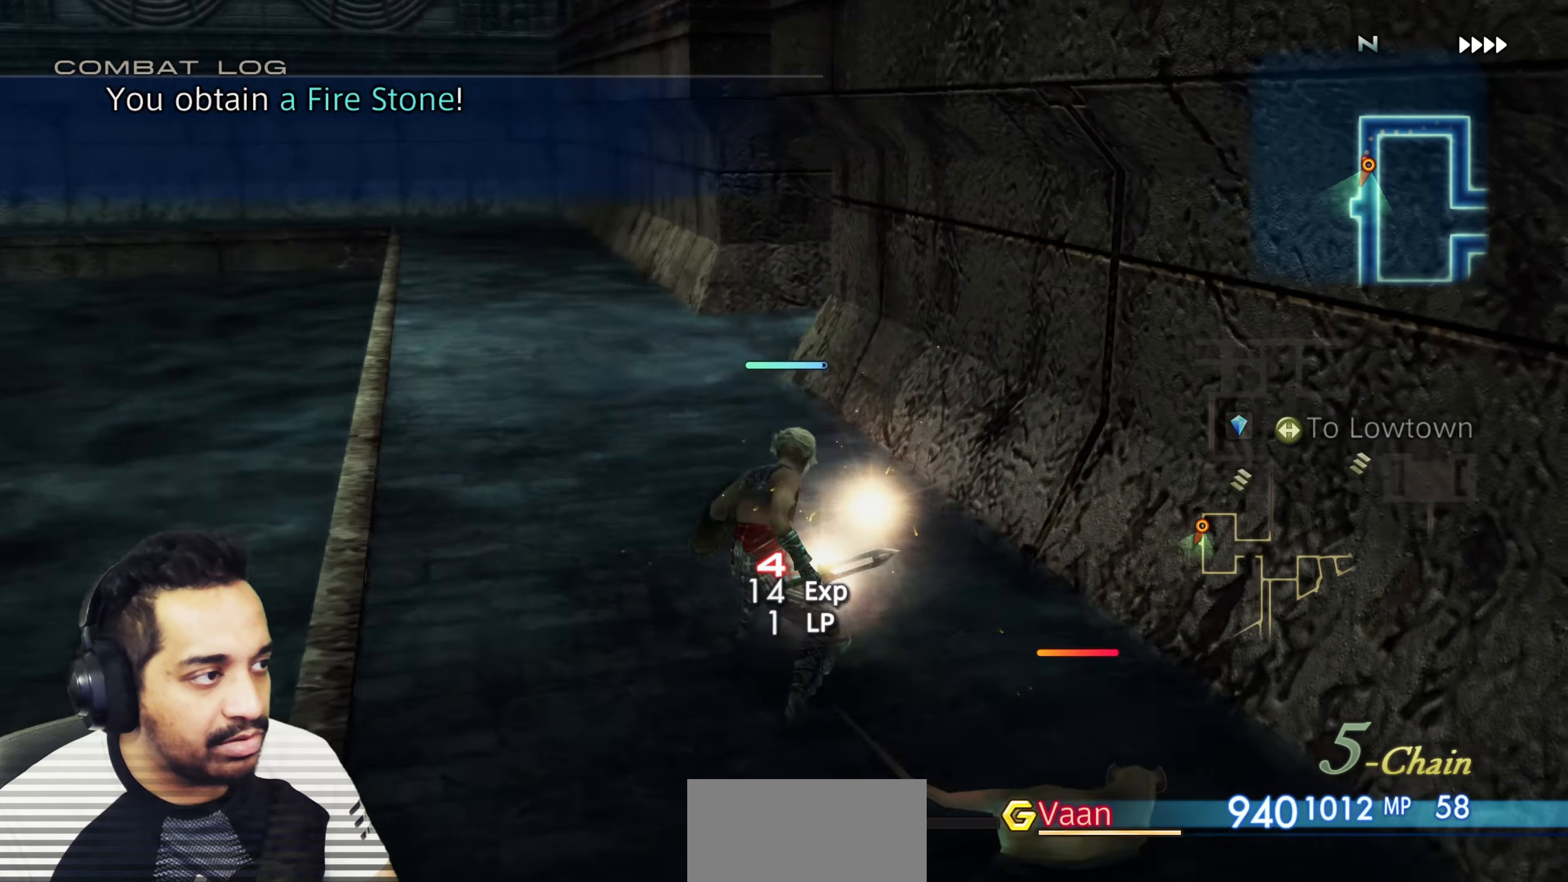
{"buttons": [], "left_stick": "center", "right_stick": "right", "events": [[17, "left_stick", "up"], [217, "right_stick", "center"], [283, "left_stick", "up-left"], [383, "left_stick", "center"], [483, "right_stick", "right"]]}
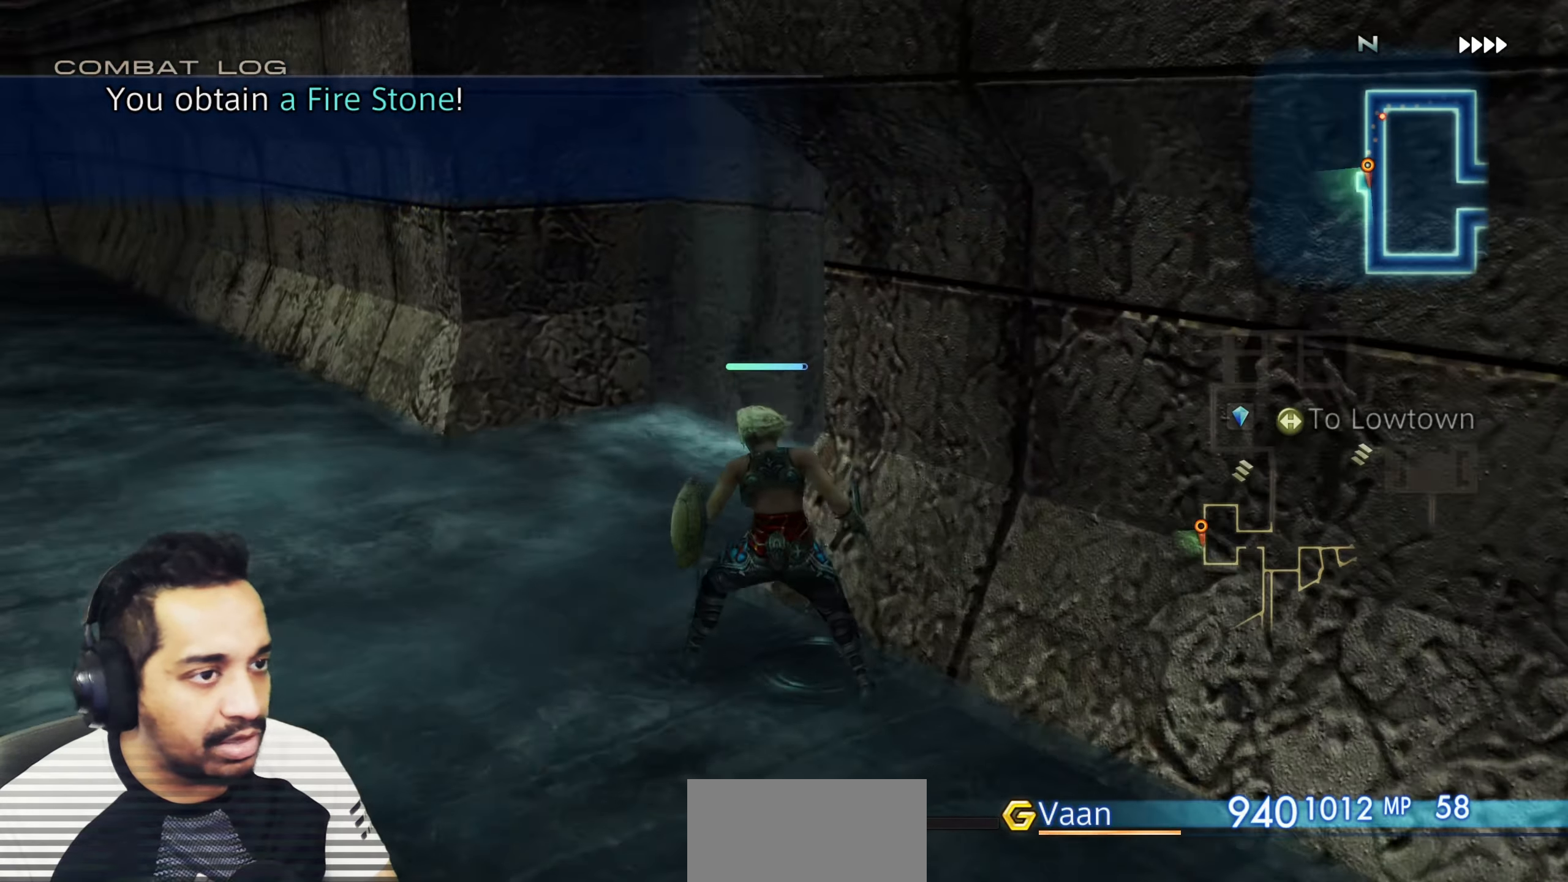
{"buttons": [], "left_stick": "right", "right_stick": "right", "events": [[317, "left_stick", "down-right"], [500, "left_stick", "right"]]}
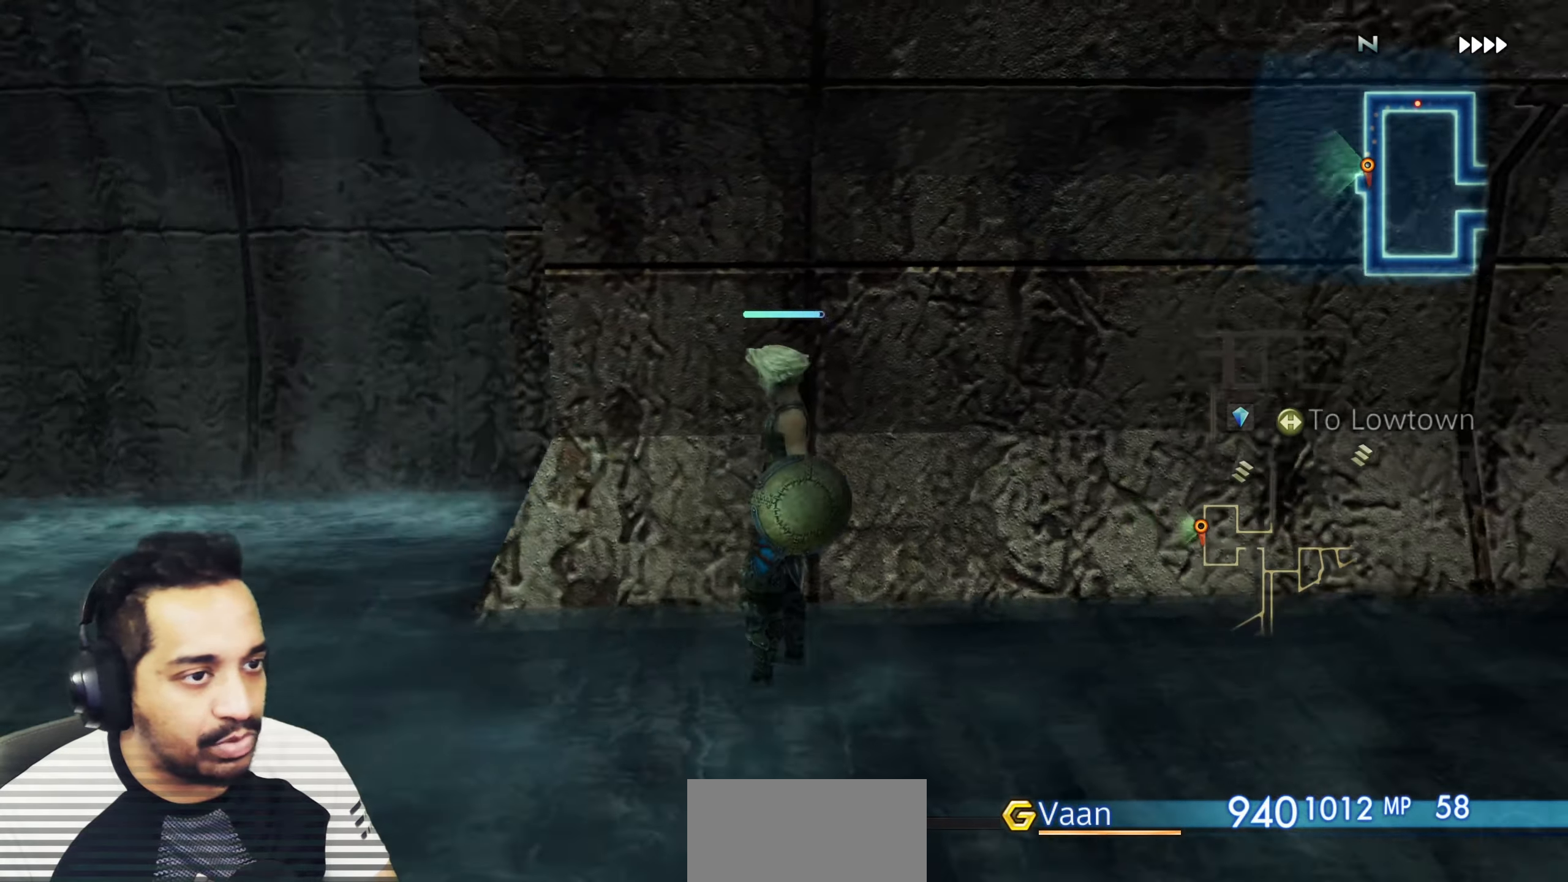
{"buttons": [], "left_stick": "center", "right_stick": "center", "events": [[100, "right_stick", "center"], [150, "left_stick", "center"], [183, "CROSS", "down"], [283, "CROSS", "up"], [350, "CROSS", "down"], [450, "CROSS", "up"]]}
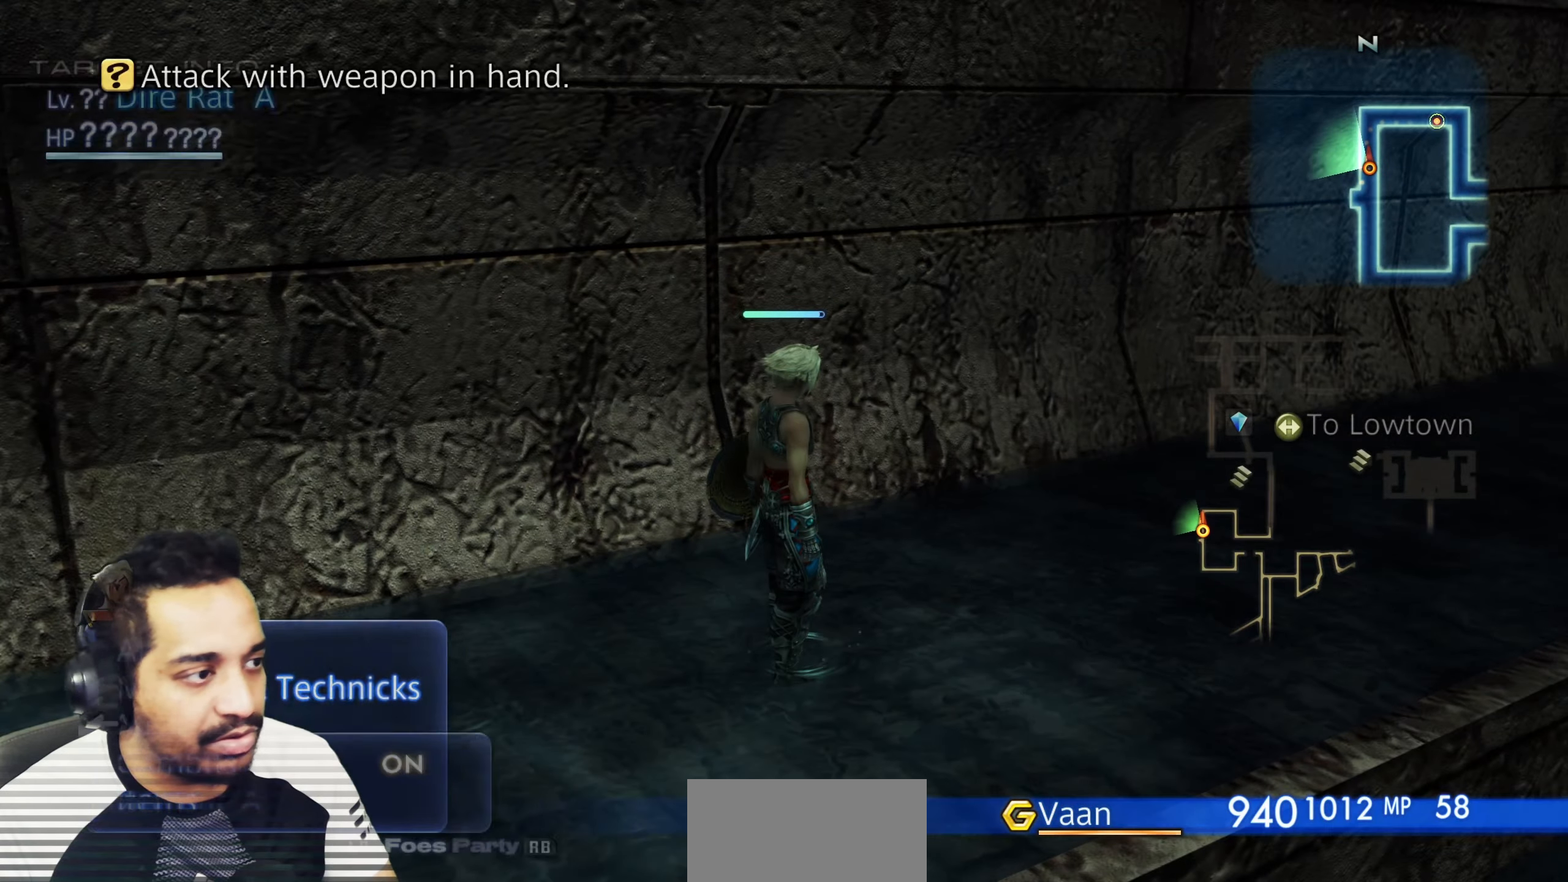
{"buttons": [], "left_stick": "center", "right_stick": "right", "events": [[50, "CROSS", "down"], [67, "CROSS", "up"], [367, "right_stick", "right"]]}